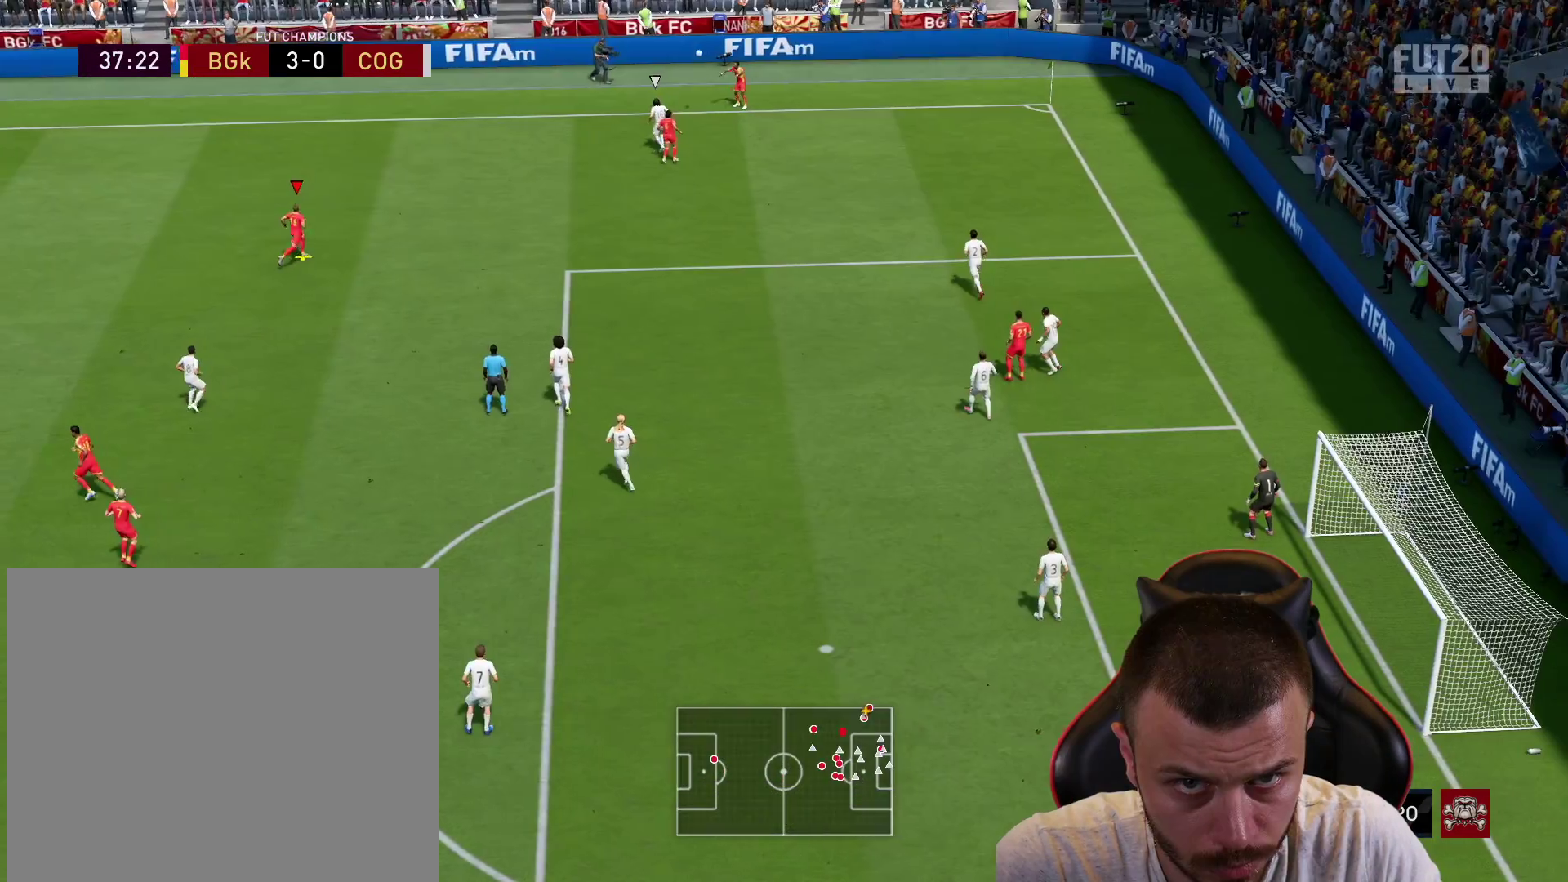
Gameplay with a controller (PlayStation layout); each line is a JSON object with the inputs held at the frame after it. "events" lists button and stick changes between this image and that frame as [ms after this image, input, new state], when the widget could be followed in between.
{"buttons": [], "left_stick": "down", "right_stick": "center", "events": [[67, "left_stick", "down"]]}
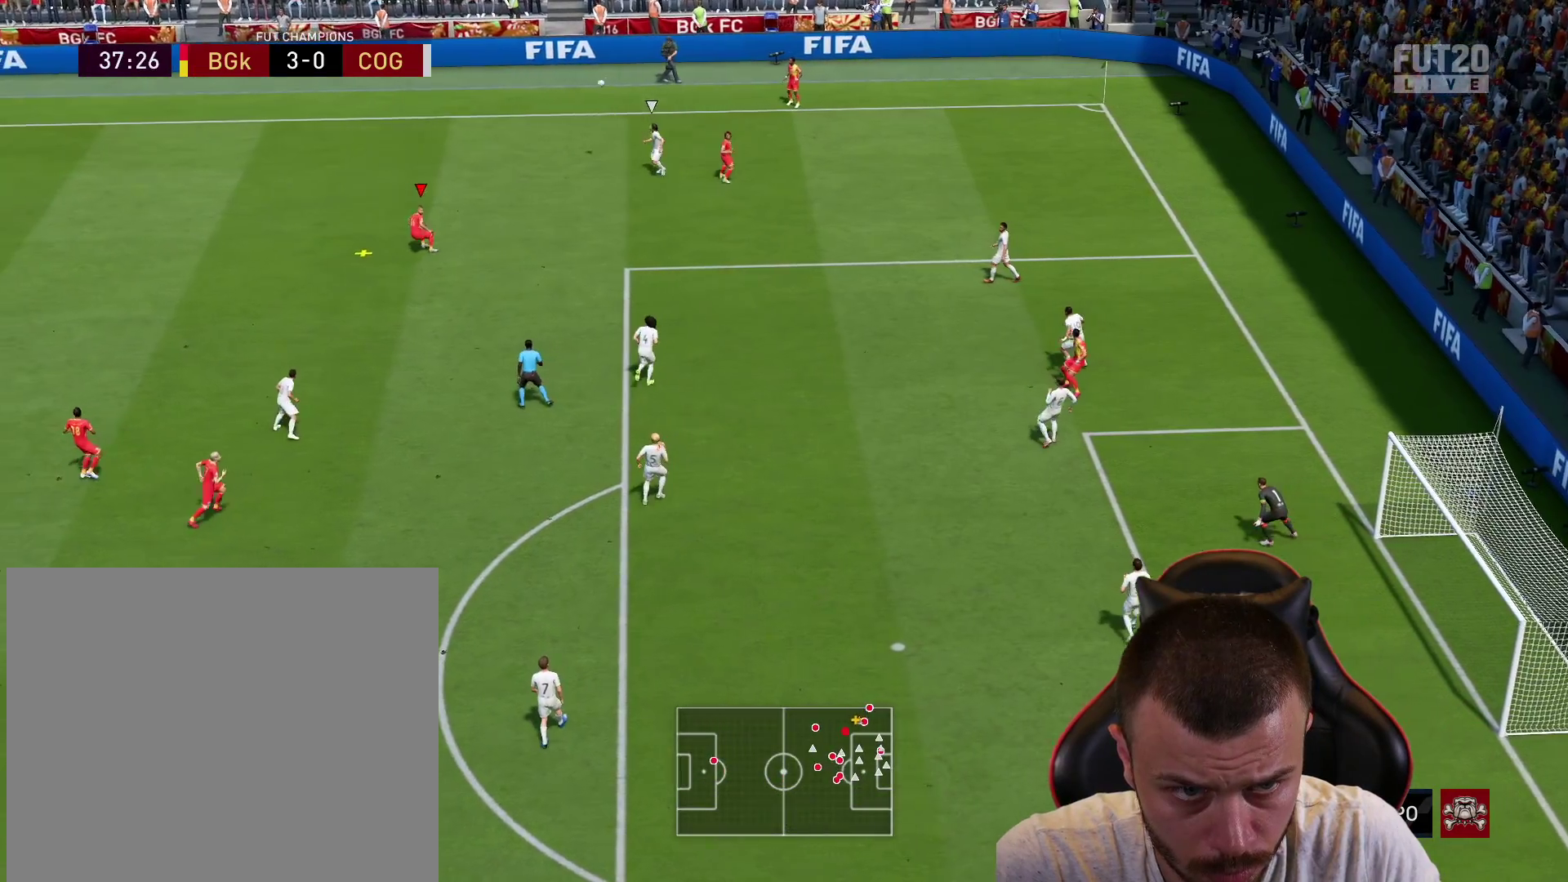
{"buttons": [], "left_stick": "down", "right_stick": "center", "events": []}
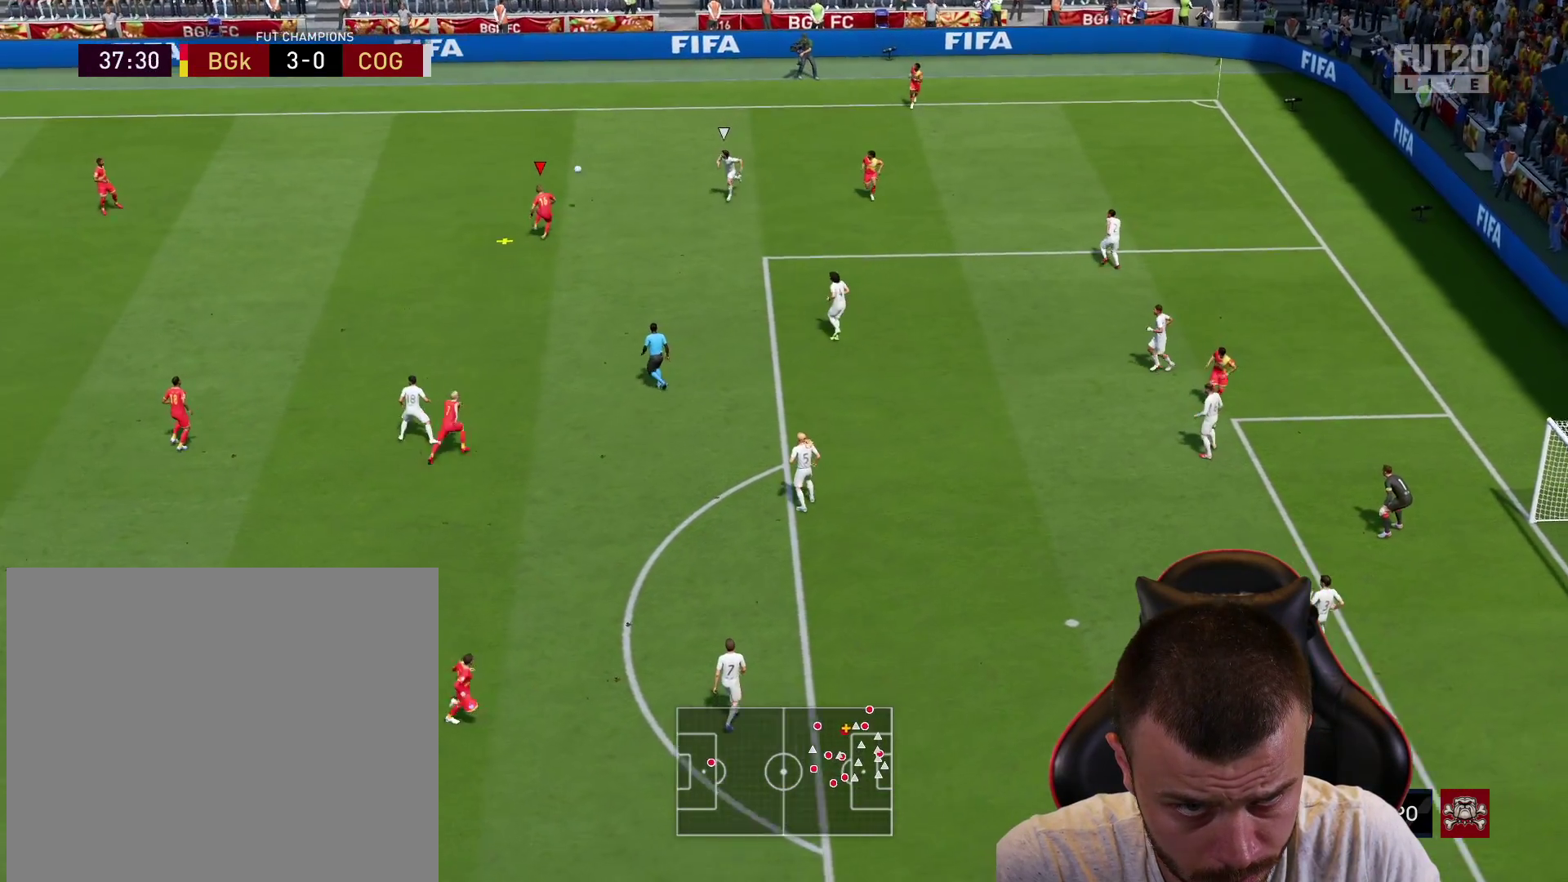
{"buttons": [], "left_stick": "down", "right_stick": "center", "events": [[184, "CROSS", "down"], [284, "CROSS", "up"]]}
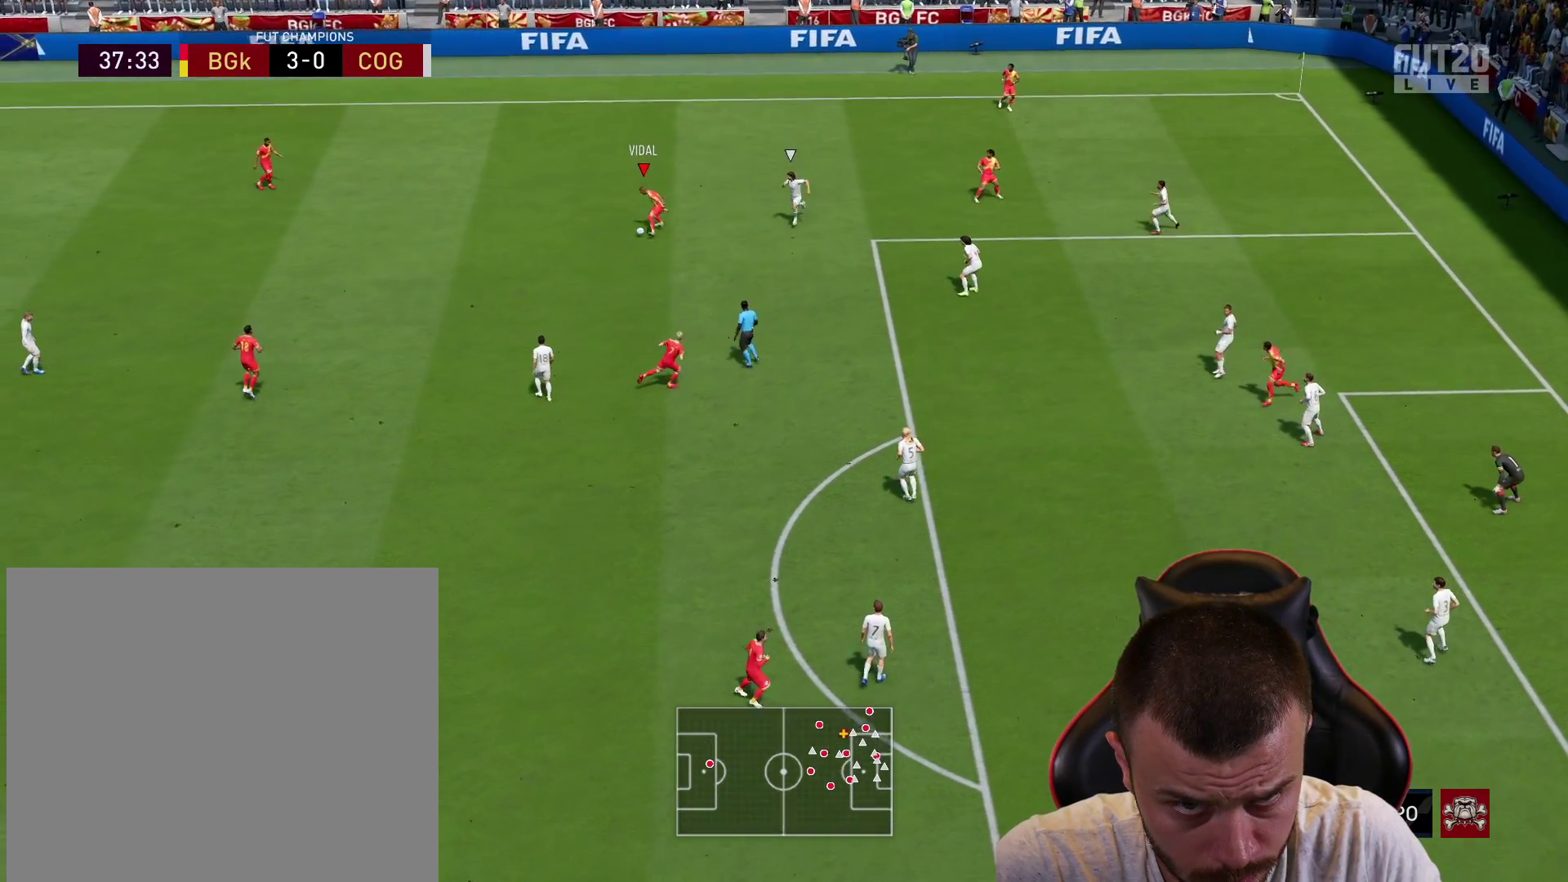
{"buttons": [], "left_stick": "down-left", "right_stick": "center", "events": [[150, "left_stick", "center"], [367, "left_stick", "down-left"]]}
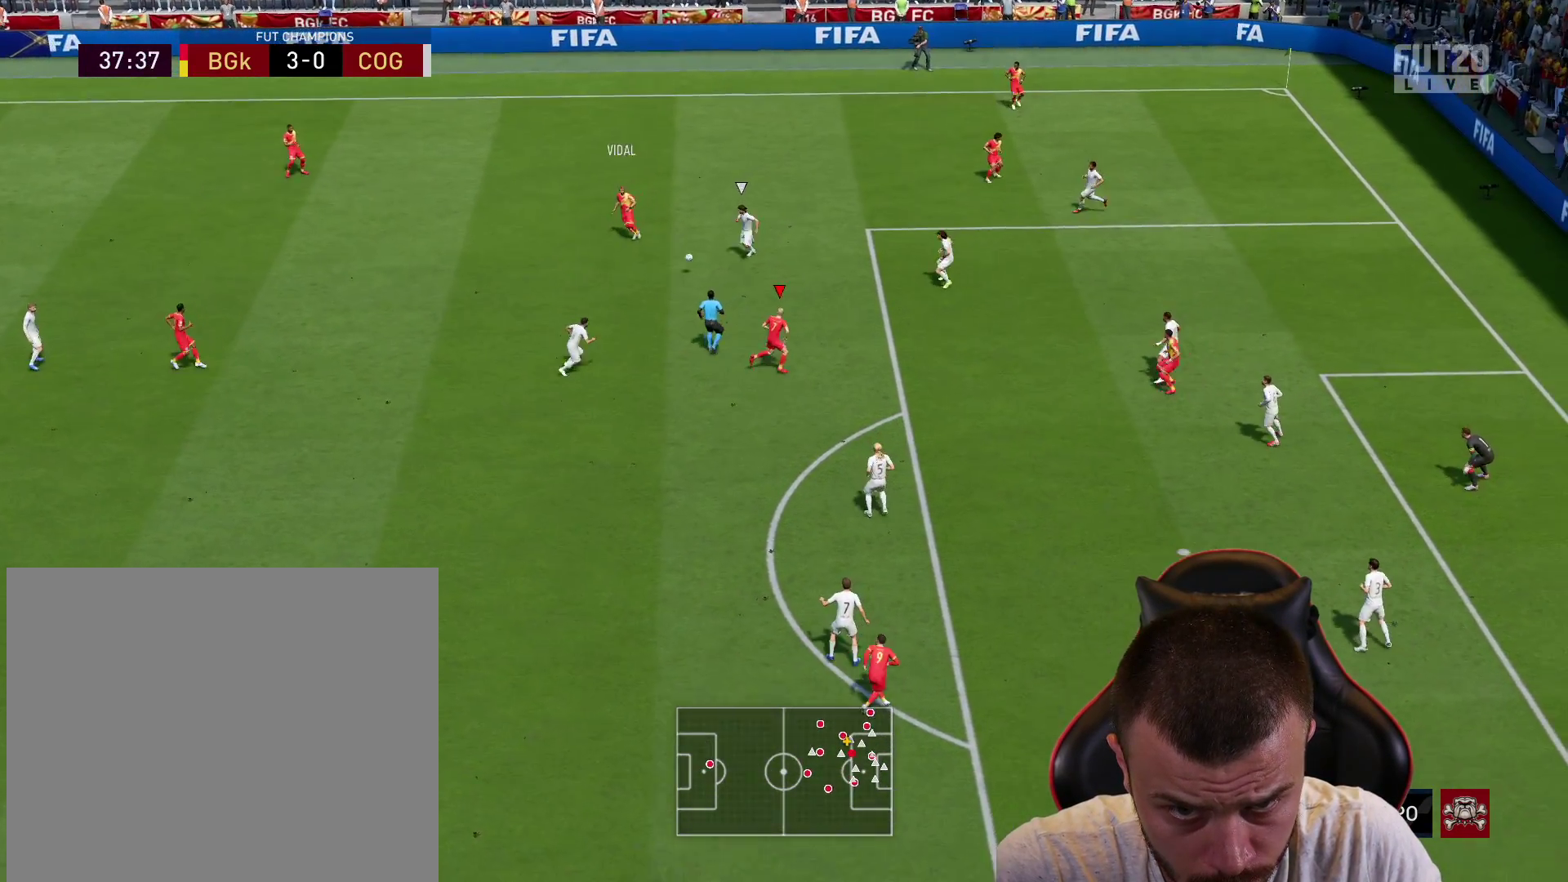
{"buttons": [], "left_stick": "down", "right_stick": "center", "events": [[484, "left_stick", "down"]]}
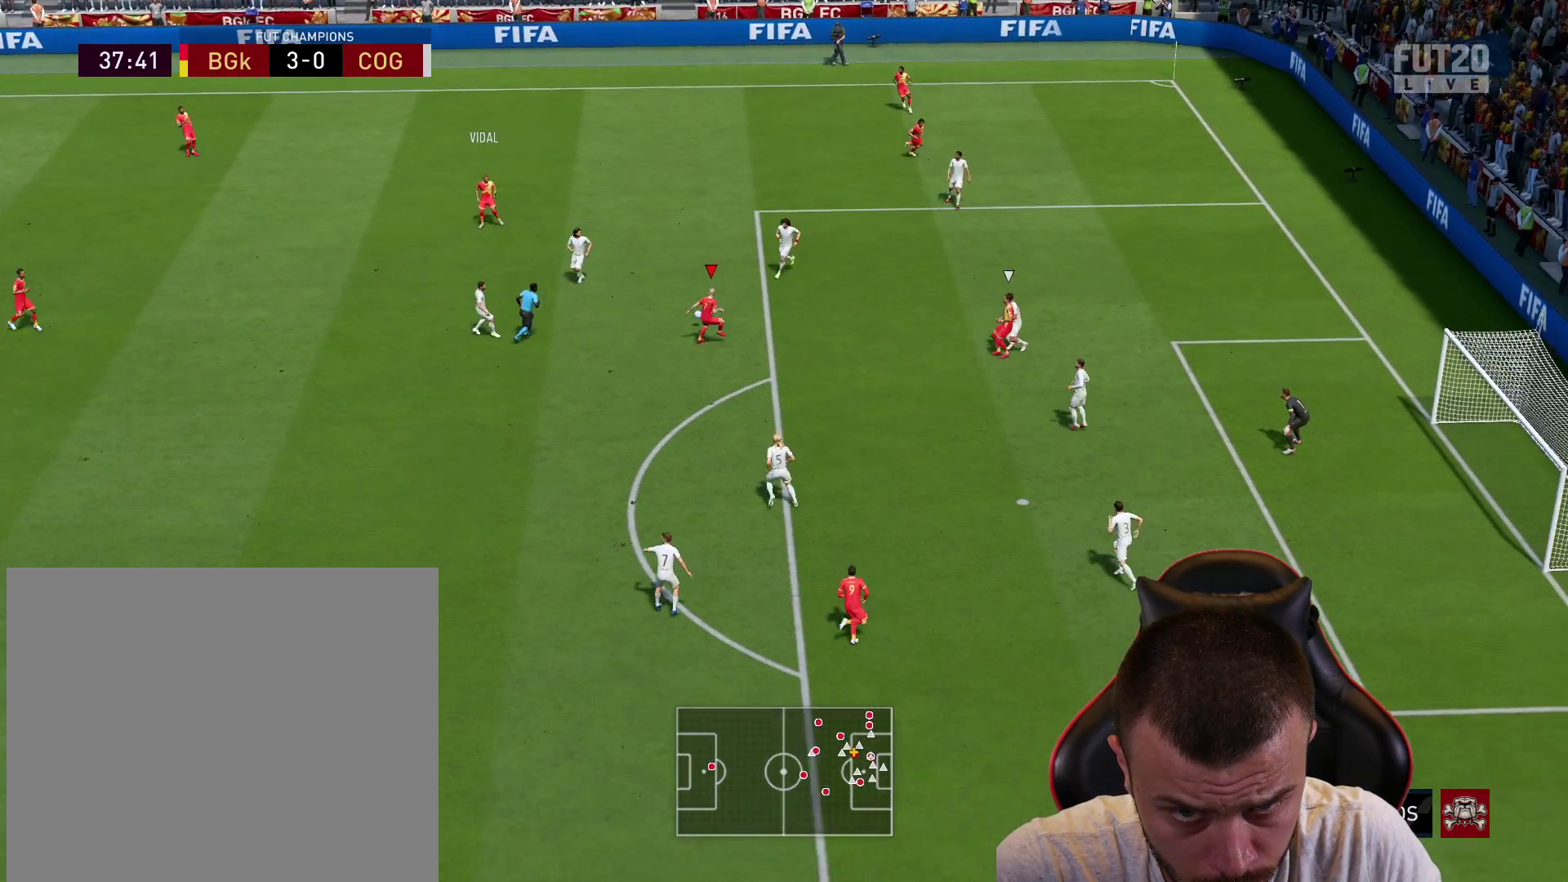
{"buttons": [], "left_stick": "down", "right_stick": "center", "events": []}
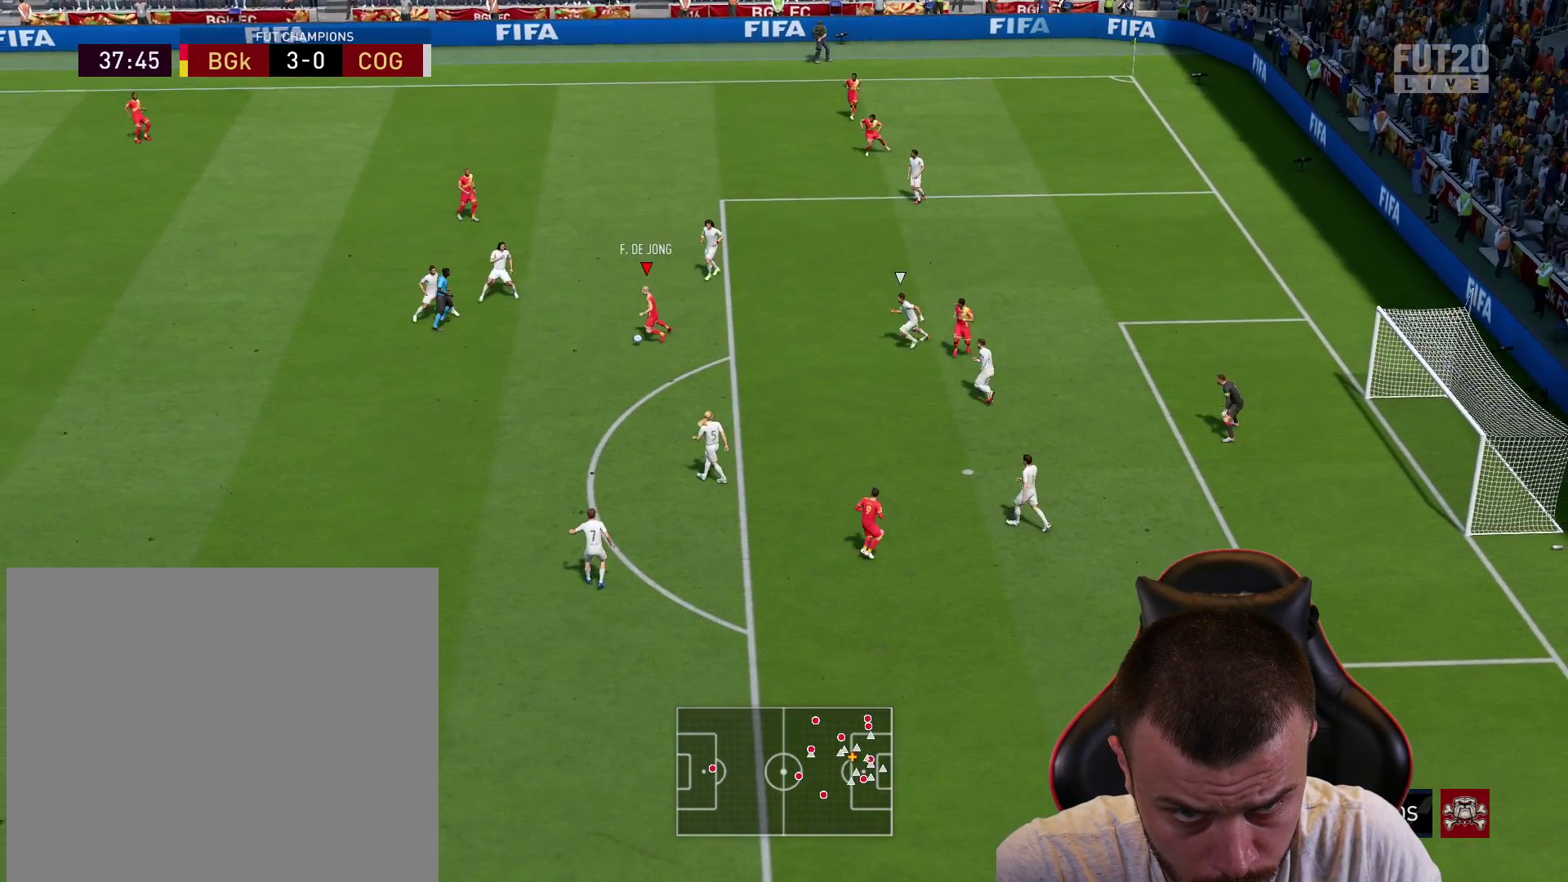
{"buttons": ["R1", "L3"], "left_stick": "down-right", "right_stick": "center", "events": [[100, "R1", "down"], [117, "left_stick", "down-right"], [134, "CIRCLE", "down"], [134, "L3", "down"], [351, "CIRCLE", "up"]]}
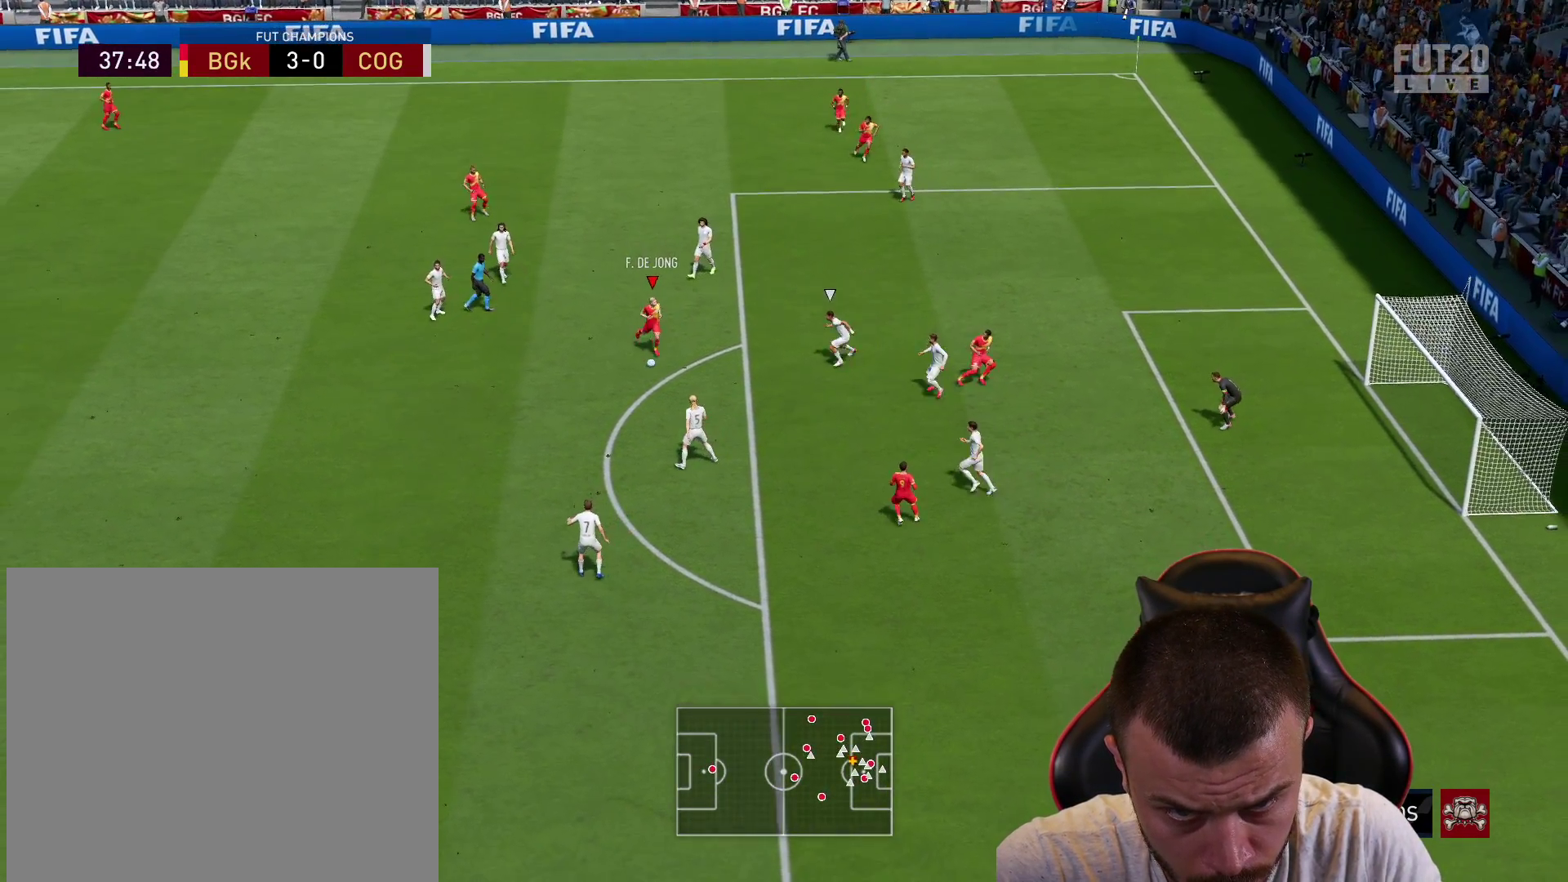
{"buttons": ["R1", "L3"], "left_stick": "down-right", "right_stick": "center", "events": []}
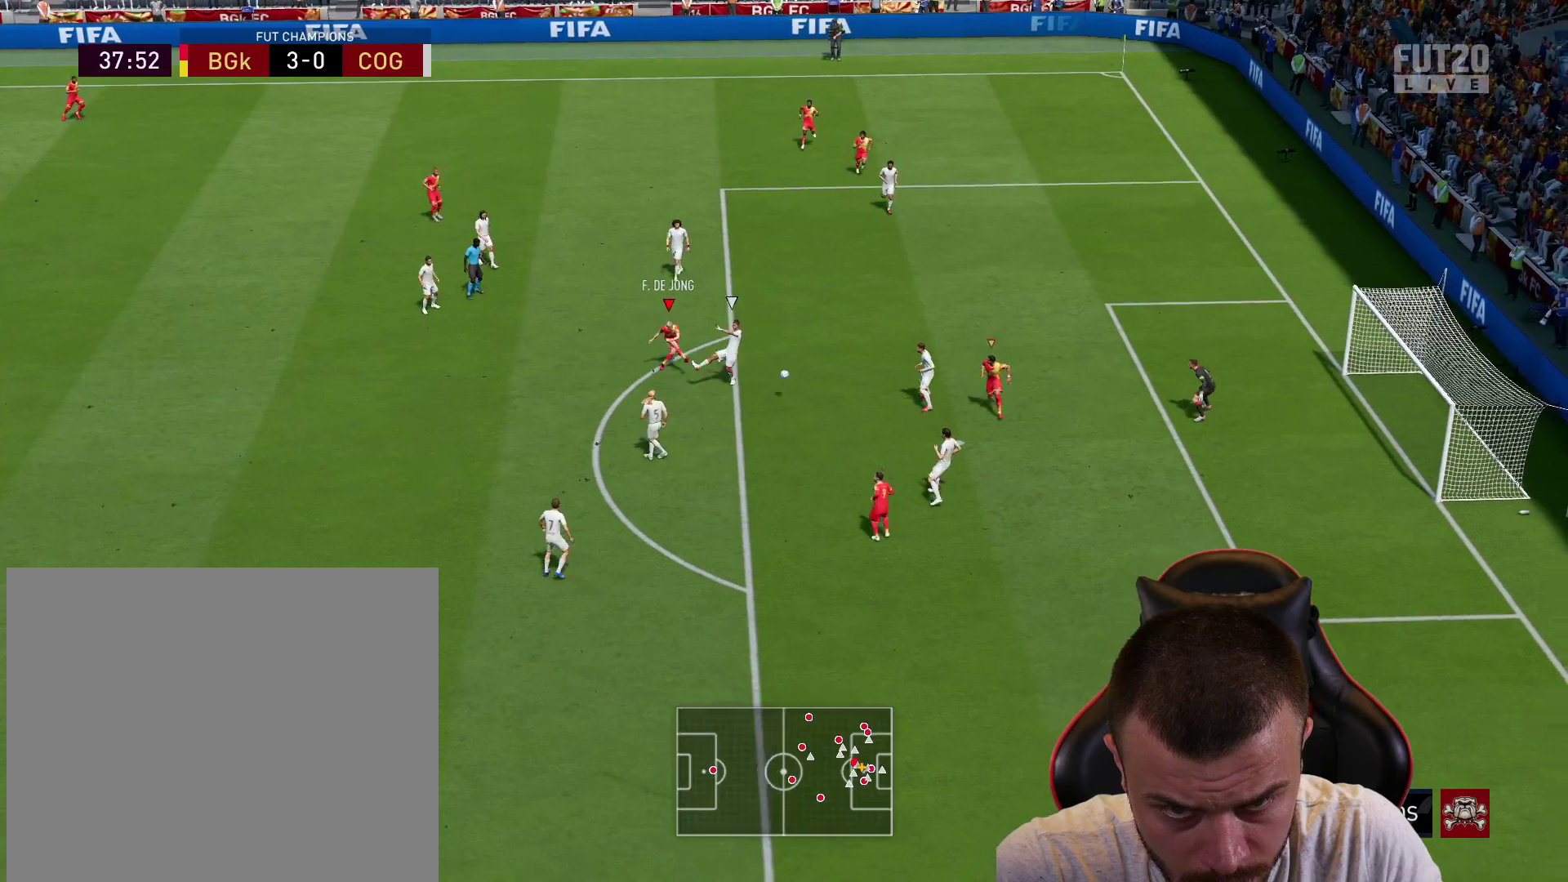
{"buttons": ["R1", "L3"], "left_stick": "down-right", "right_stick": "center", "events": []}
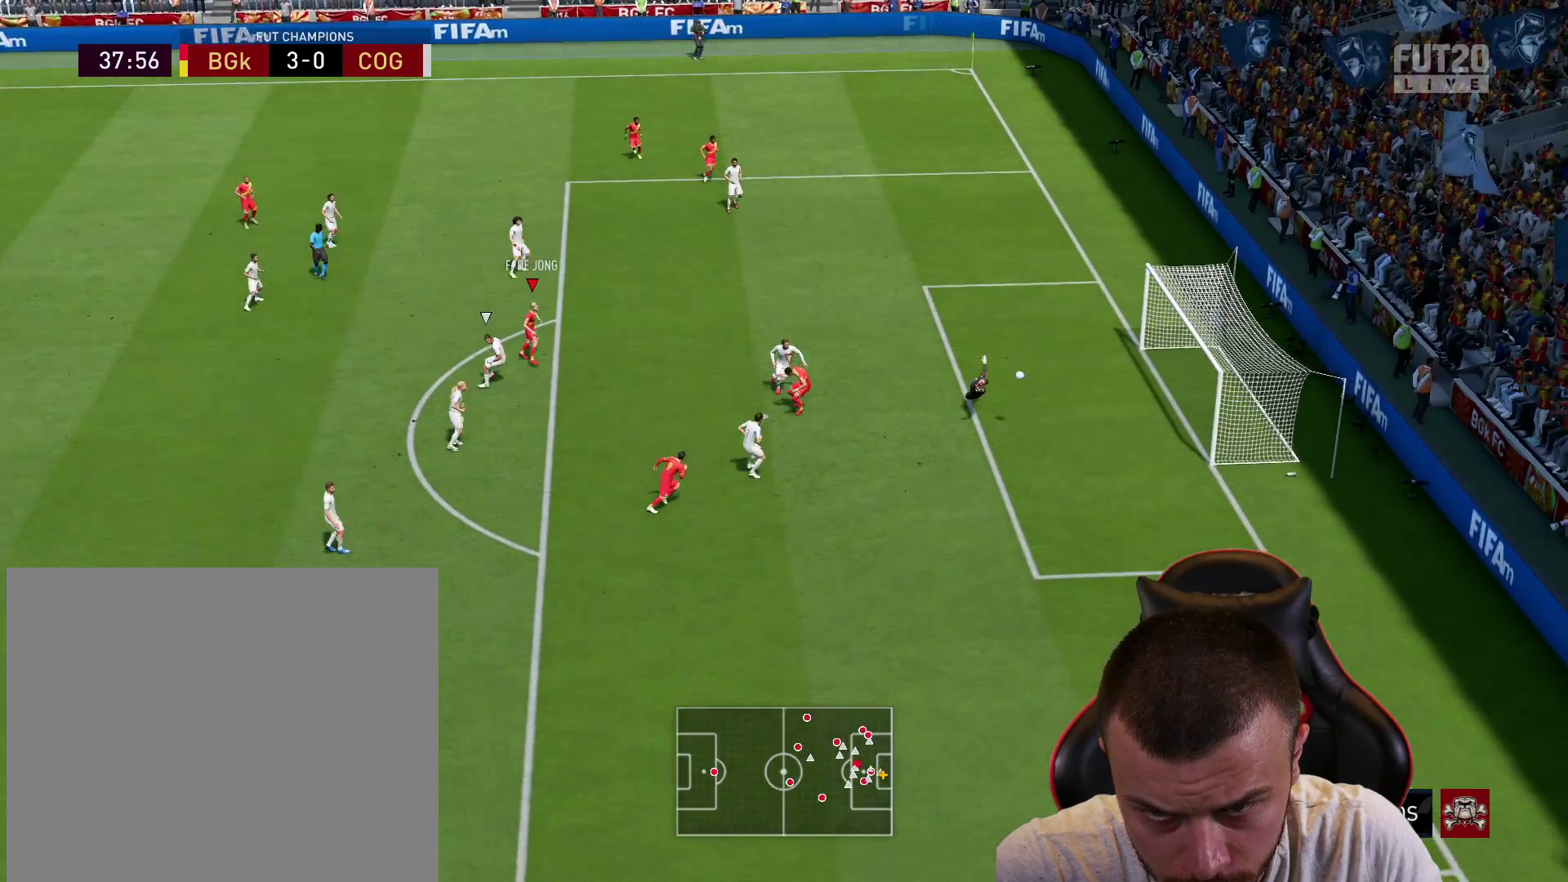
{"buttons": [], "left_stick": "center", "right_stick": "center", "events": [[300, "L3", "up"], [400, "R1", "up"], [400, "left_stick", "center"]]}
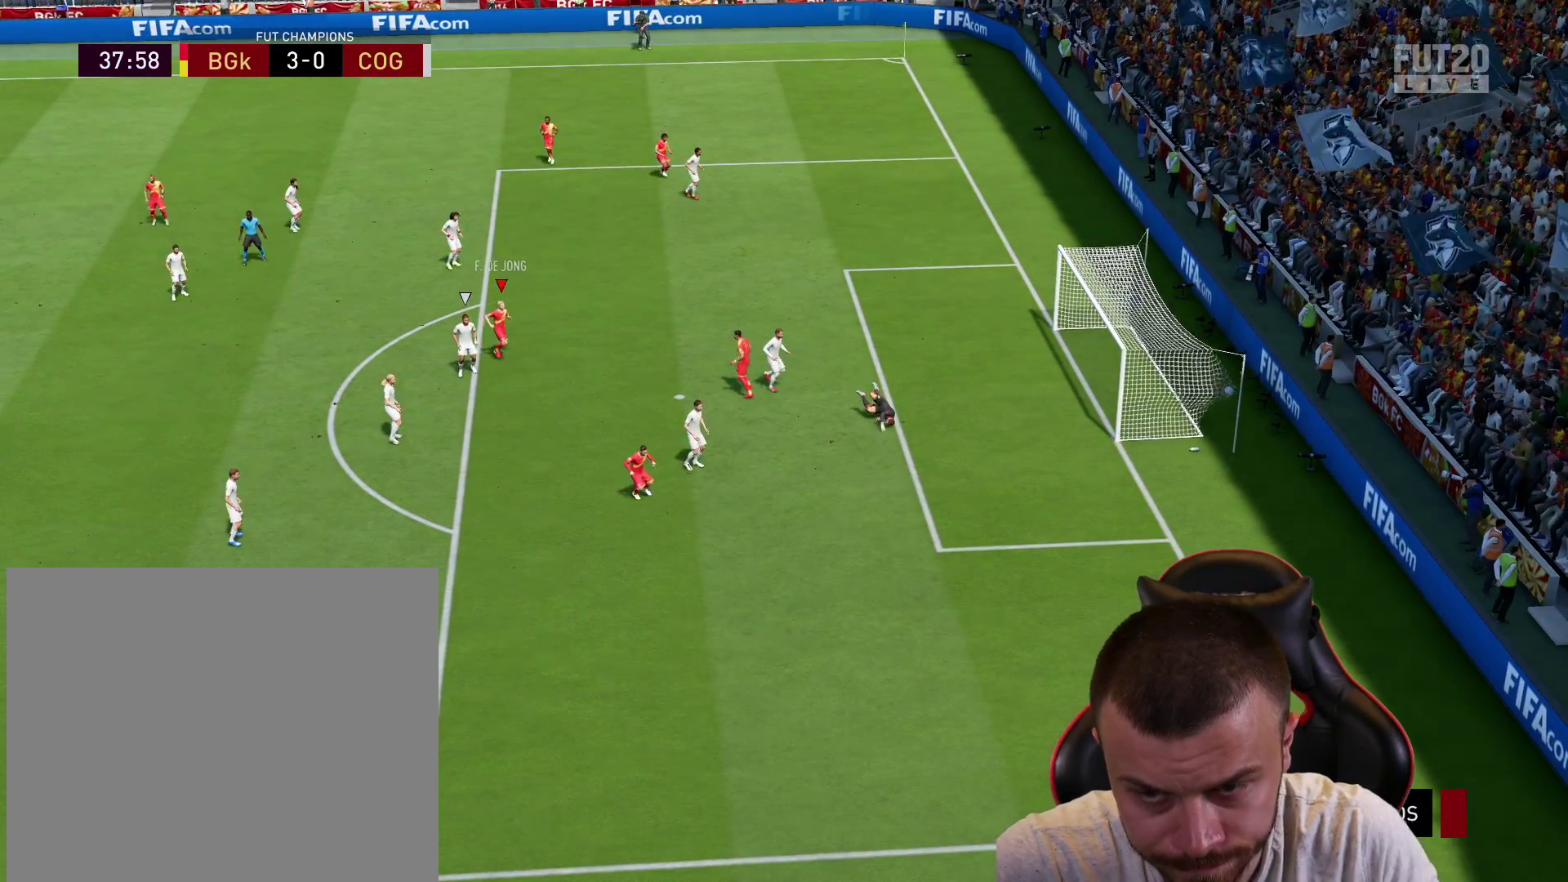
{"buttons": [], "left_stick": "center", "right_stick": "center", "events": []}
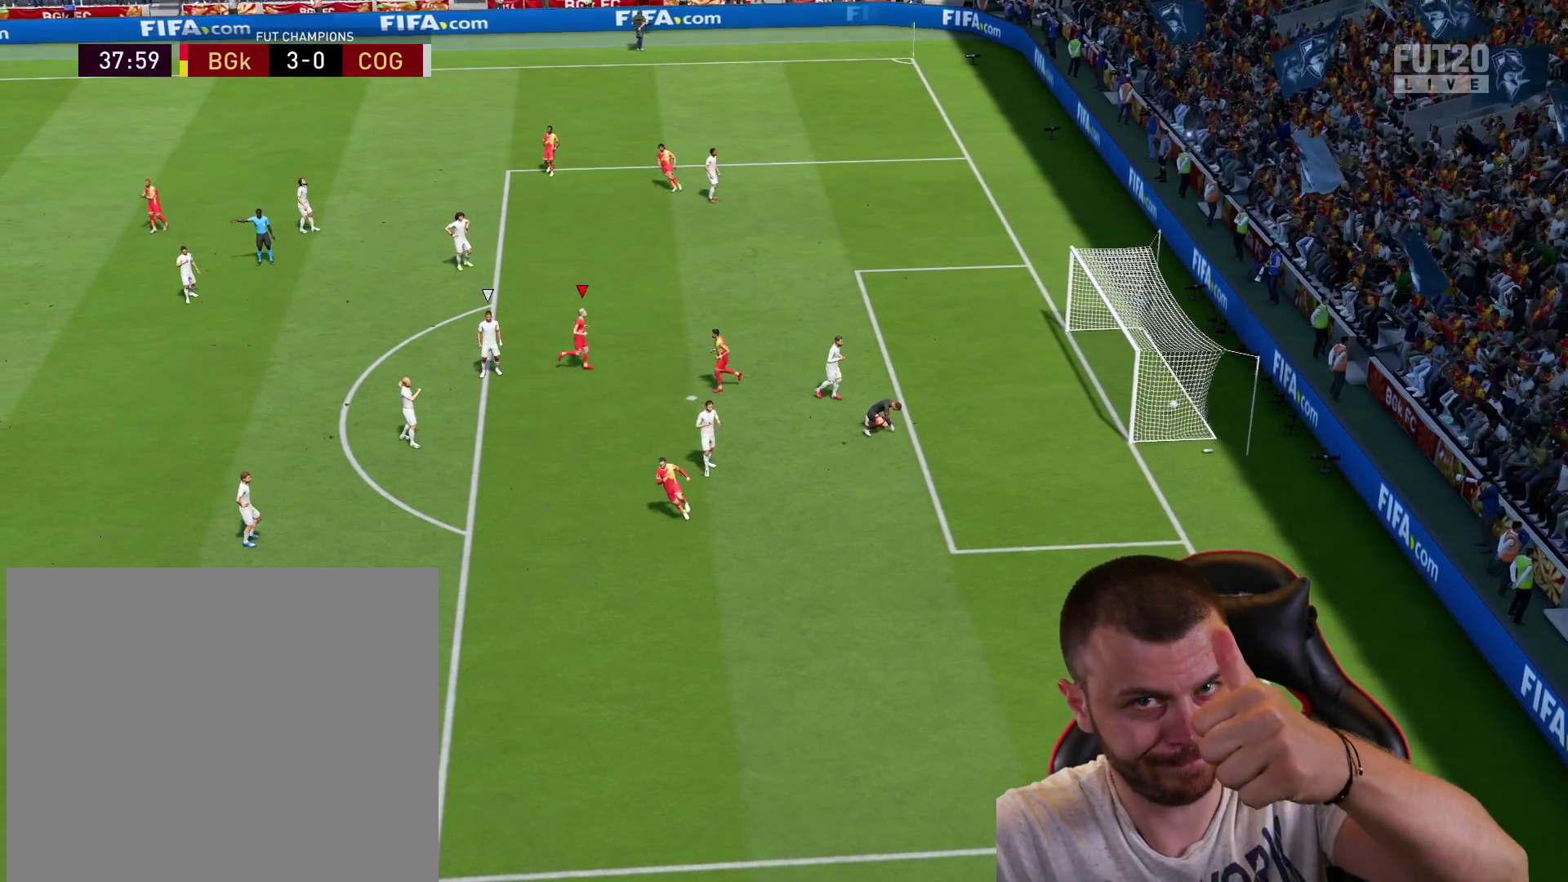
{"buttons": [], "left_stick": "center", "right_stick": "center", "events": []}
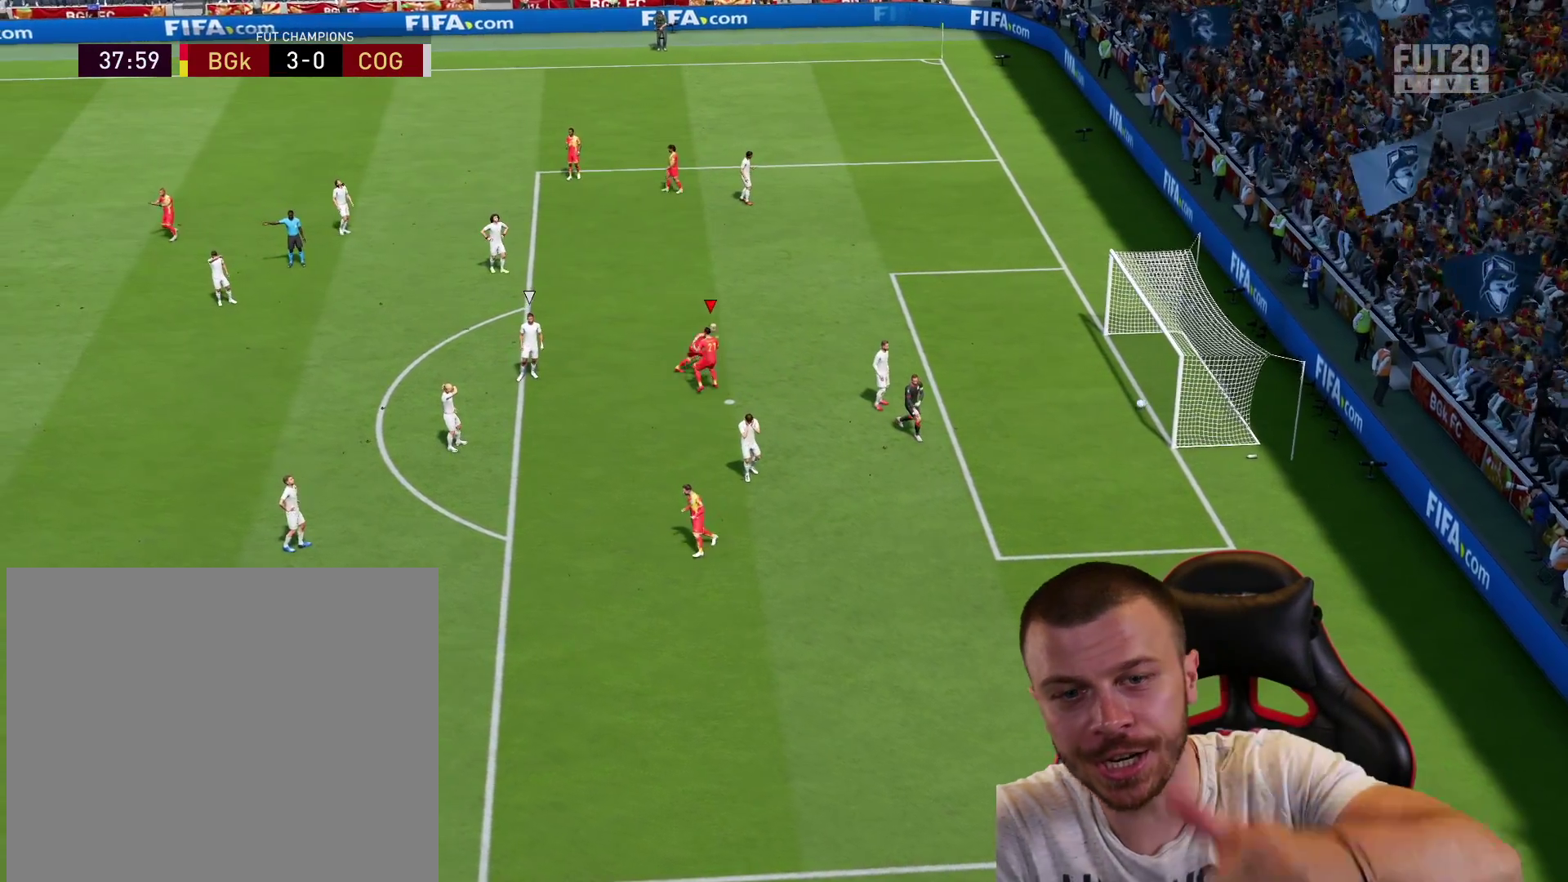
{"buttons": ["R2"], "left_stick": "center", "right_stick": "center", "events": [[317, "R2", "down"], [334, "CROSS", "down"], [334, "L1", "down"], [451, "CROSS", "up"], [468, "L1", "up"]]}
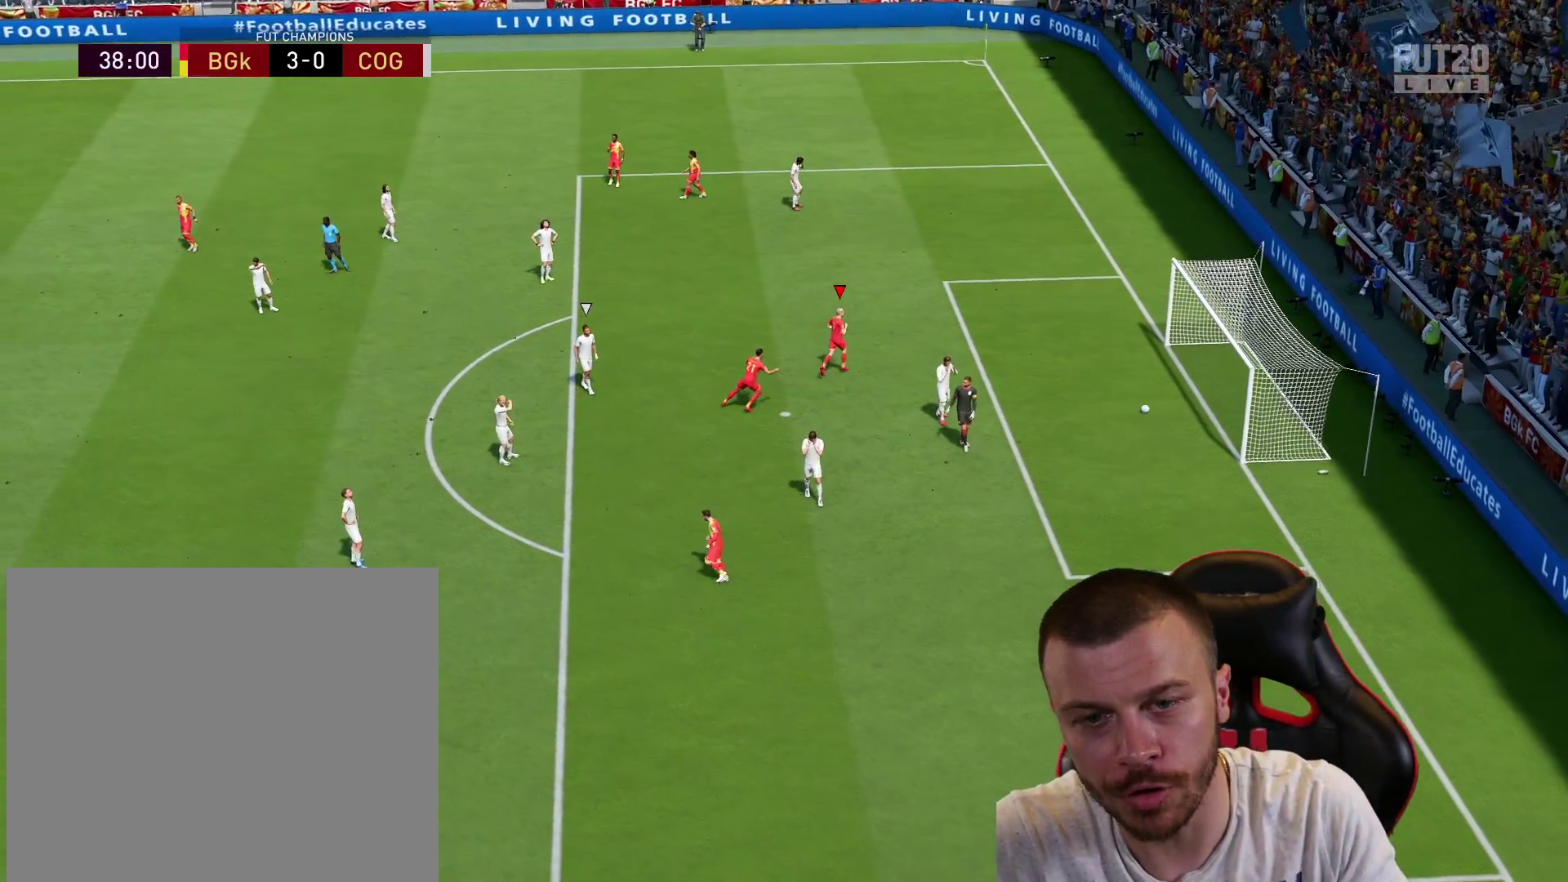
{"buttons": ["TRIANGLE"], "left_stick": "up", "right_stick": "center", "events": [[17, "R2", "up"], [300, "left_stick", "up-right"], [334, "TRIANGLE", "down"], [384, "left_stick", "up"], [417, "TRIANGLE", "up"], [484, "TRIANGLE", "down"]]}
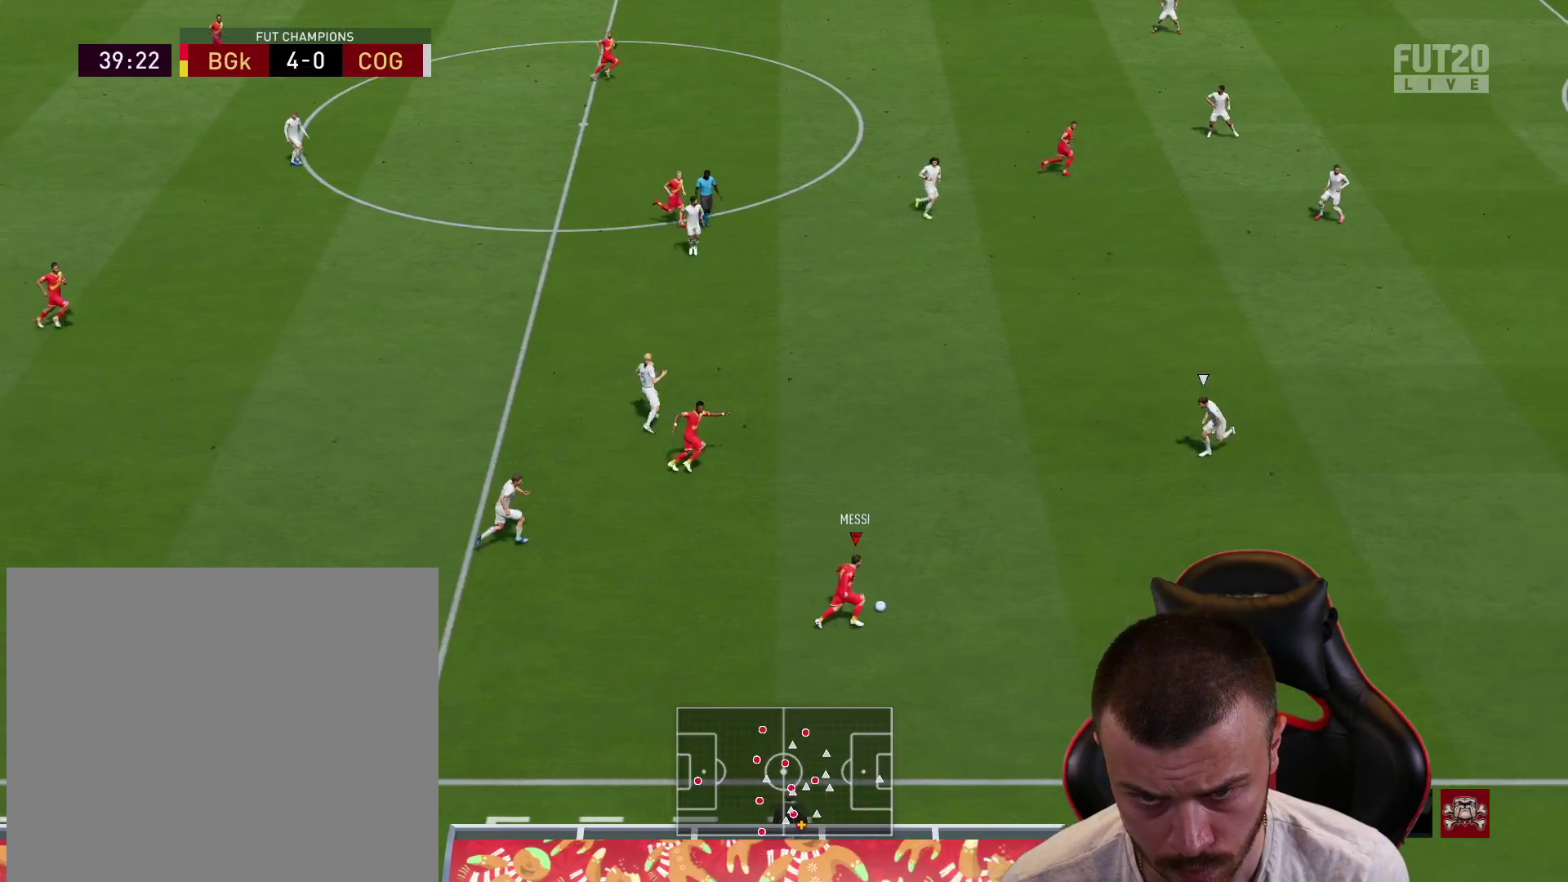
{"buttons": ["R2"], "left_stick": "up-right", "right_stick": "center", "events": [[50, "TRIANGLE", "up"], [167, "R2", "down"], [284, "left_stick", "up-right"]]}
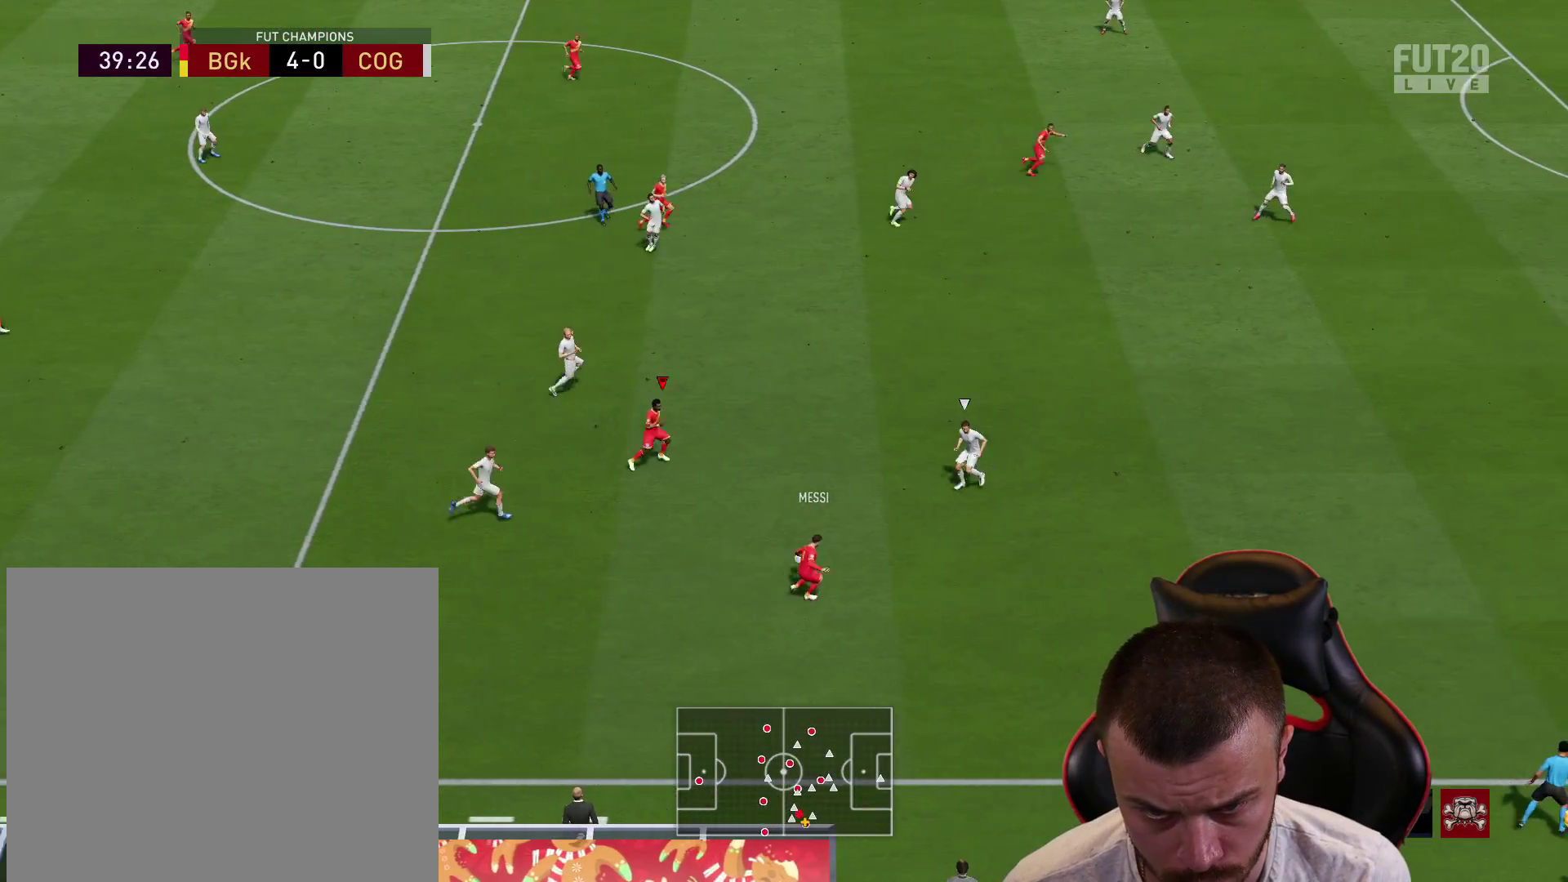
{"buttons": ["R2"], "left_stick": "right", "right_stick": "center", "events": [[117, "R2", "up"], [183, "TRIANGLE", "down"], [183, "left_stick", "down-right"], [250, "L3", "down"], [250, "TRIANGLE", "up"], [367, "left_stick", "right"], [384, "R2", "down"], [450, "L3", "up"]]}
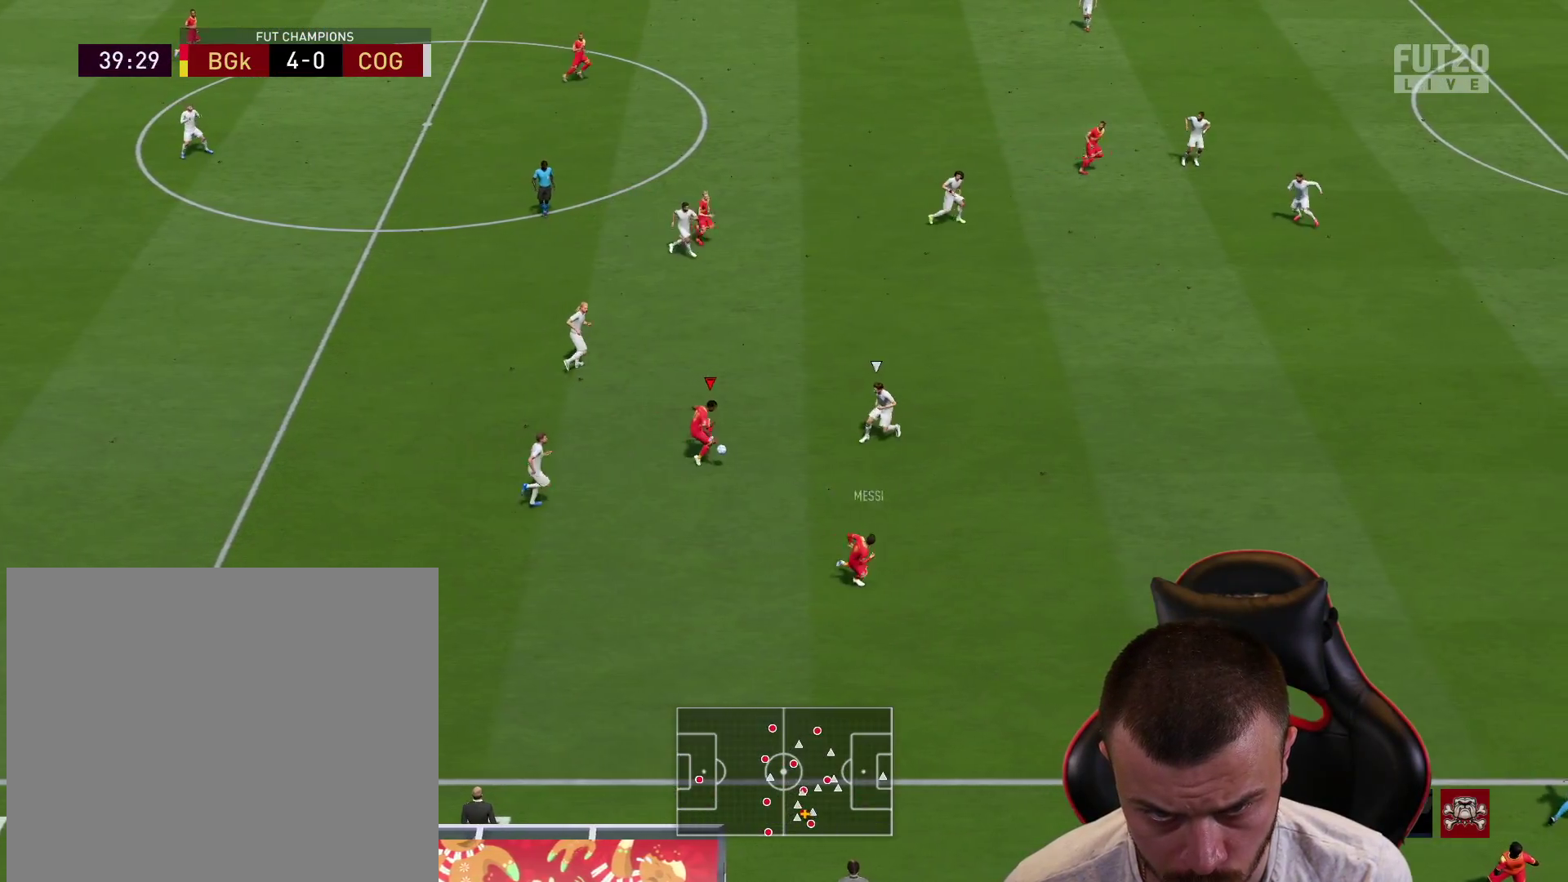
{"buttons": ["R2"], "left_stick": "right", "right_stick": "center", "events": []}
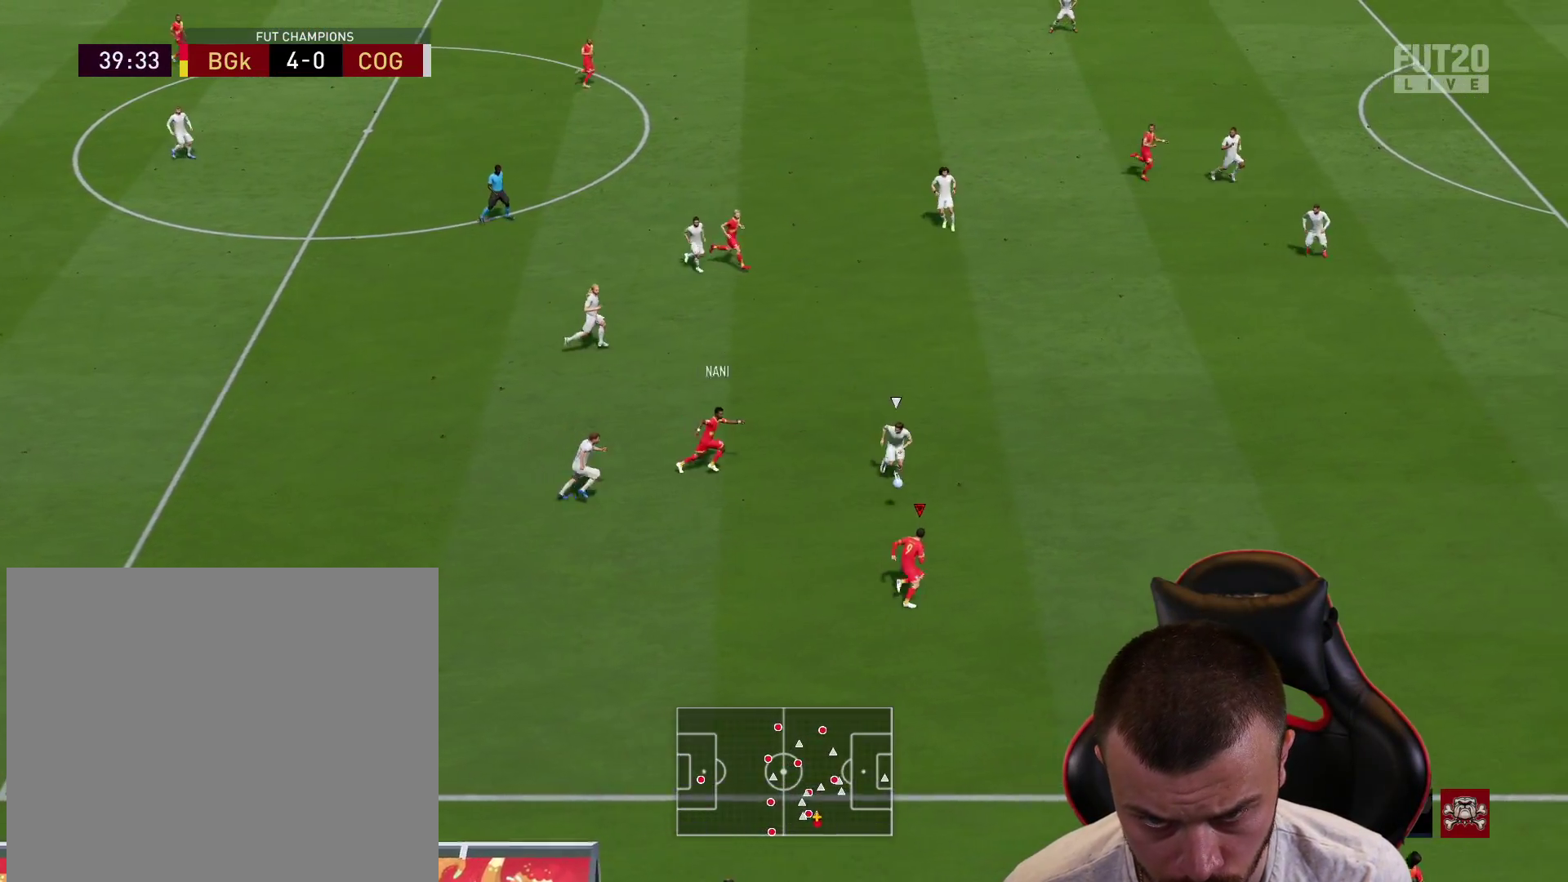
{"buttons": ["R2"], "left_stick": "right", "right_stick": "center", "events": []}
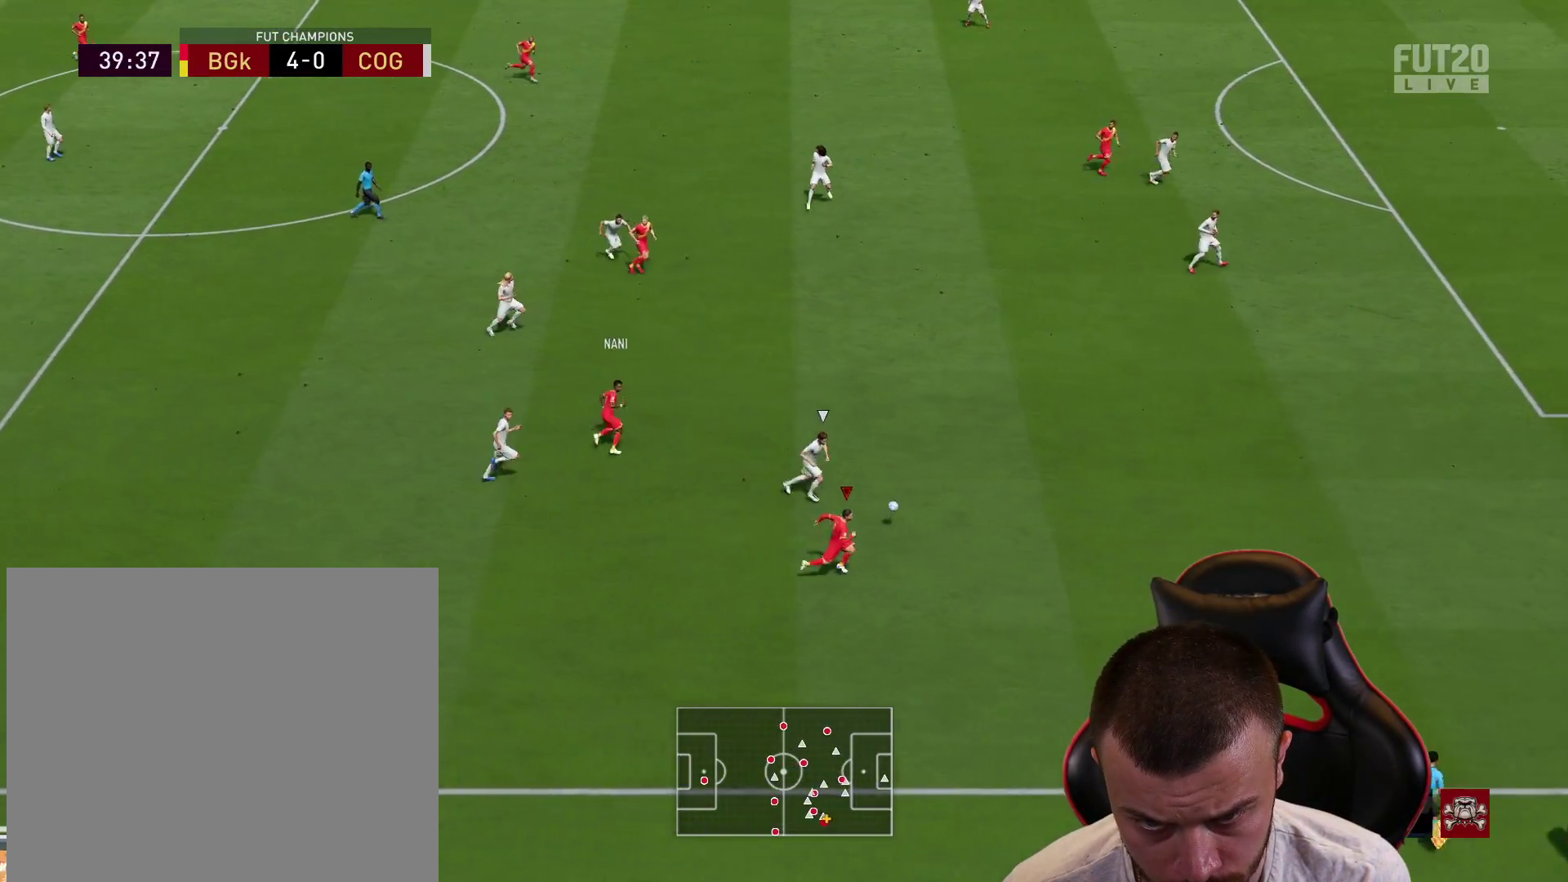
{"buttons": [], "left_stick": "center", "right_stick": "down", "events": [[117, "R2", "up"], [134, "right_stick", "down"], [201, "left_stick", "center"]]}
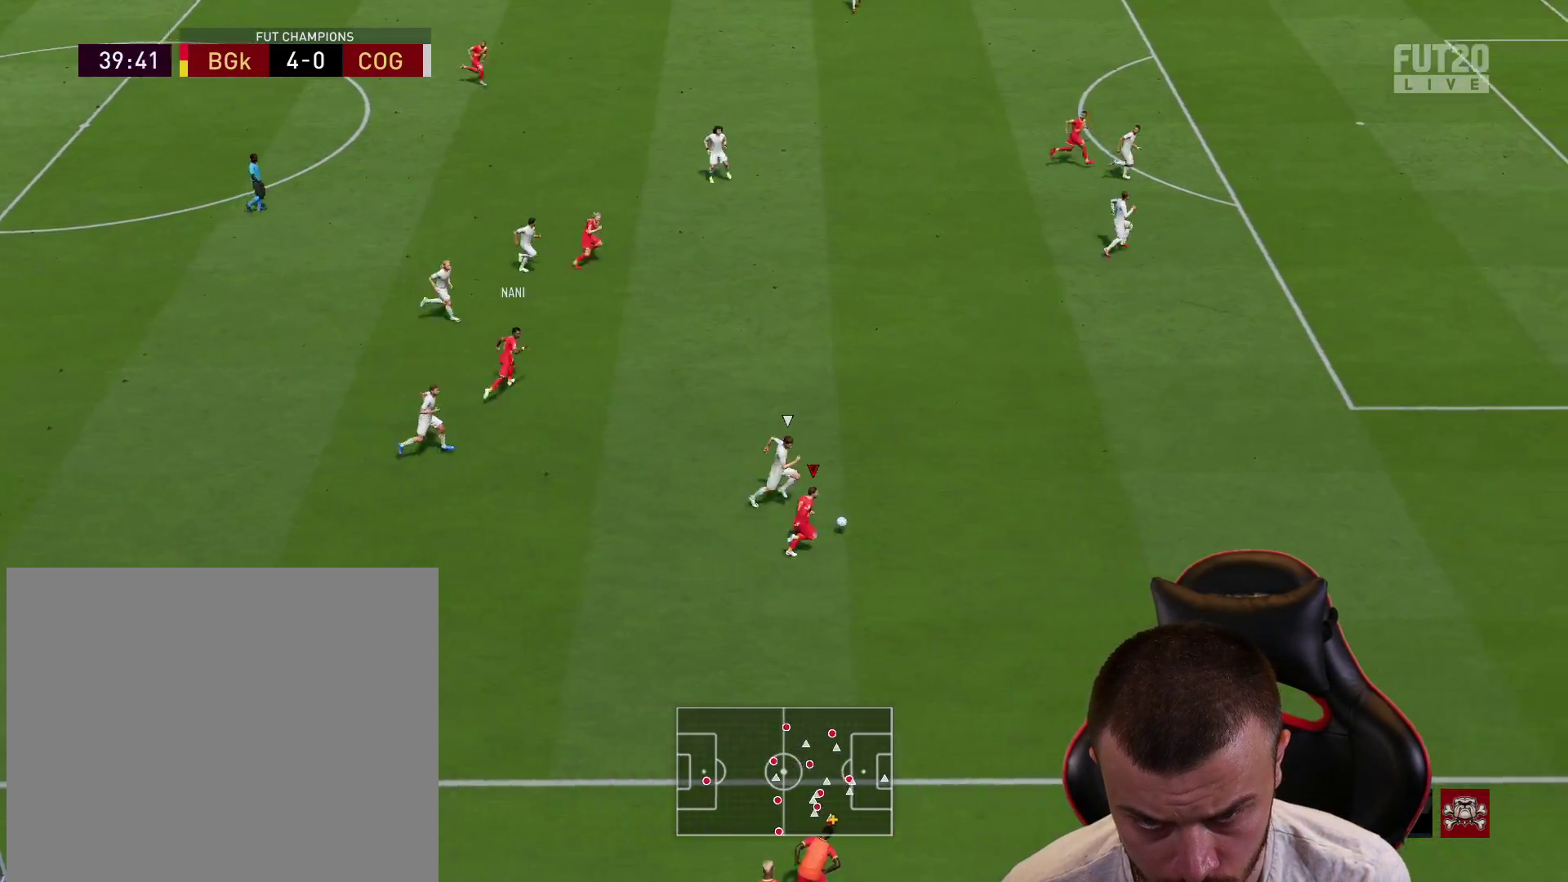
{"buttons": [], "left_stick": "left", "right_stick": "center", "events": [[83, "right_stick", "center"], [200, "left_stick", "down-left"], [417, "left_stick", "left"]]}
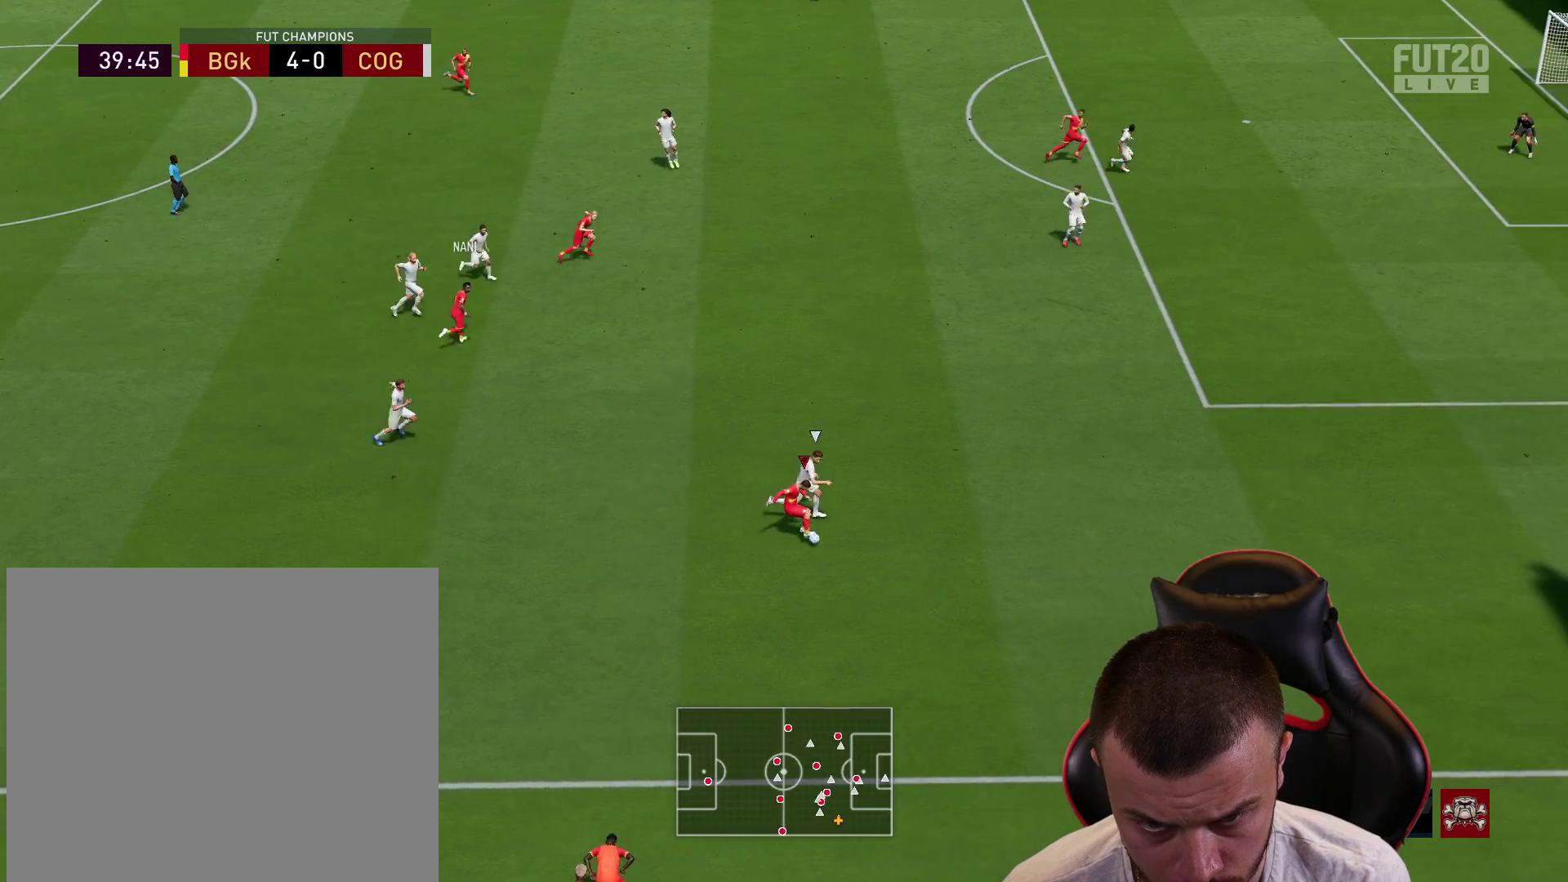
{"buttons": [], "left_stick": "up", "right_stick": "center", "events": [[167, "left_stick", "up-left"], [484, "left_stick", "up"]]}
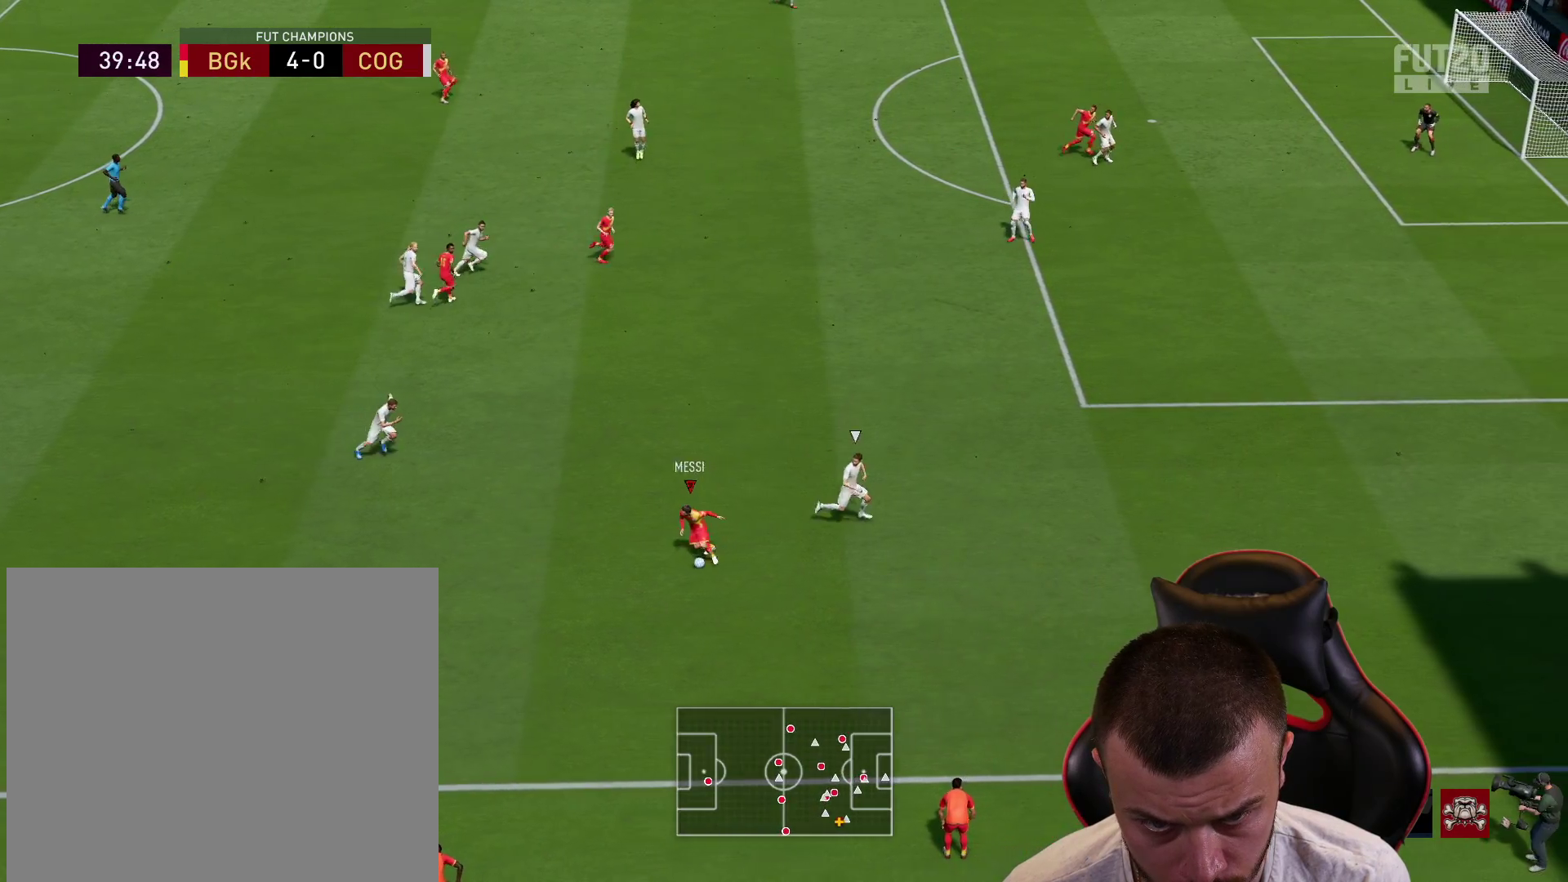
{"buttons": ["R2"], "left_stick": "right", "right_stick": "center", "events": [[17, "CROSS", "down"], [83, "left_stick", "up-right"], [117, "CROSS", "up"], [167, "CROSS", "down"], [250, "CROSS", "up"], [367, "R2", "down"], [500, "left_stick", "right"]]}
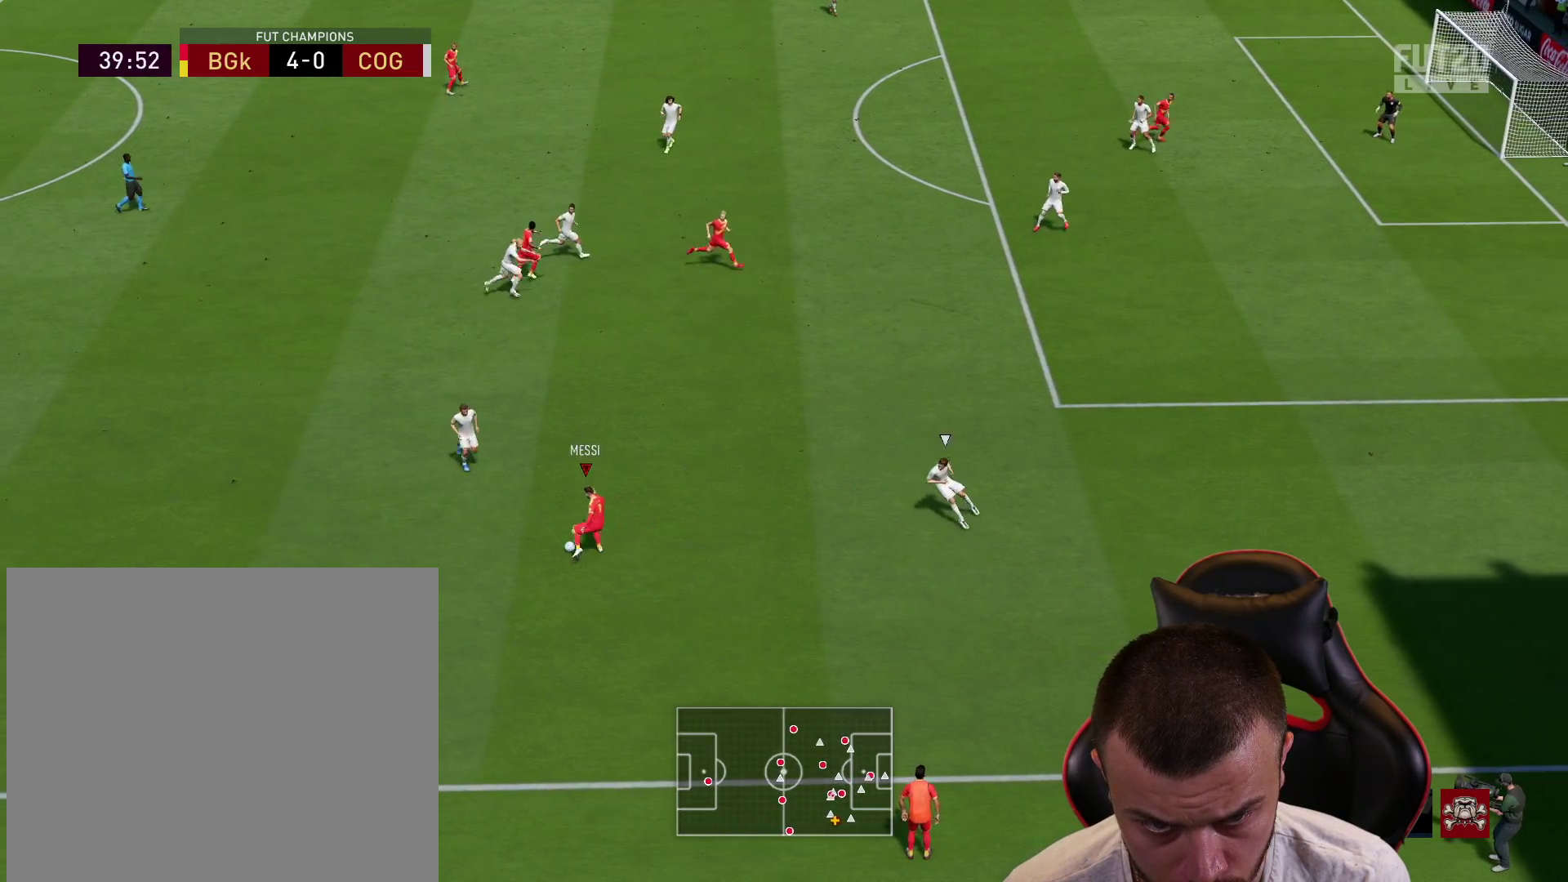
{"buttons": [], "left_stick": "right", "right_stick": "center", "events": [[17, "left_stick", "down-right"], [167, "R2", "up"], [184, "left_stick", "right"]]}
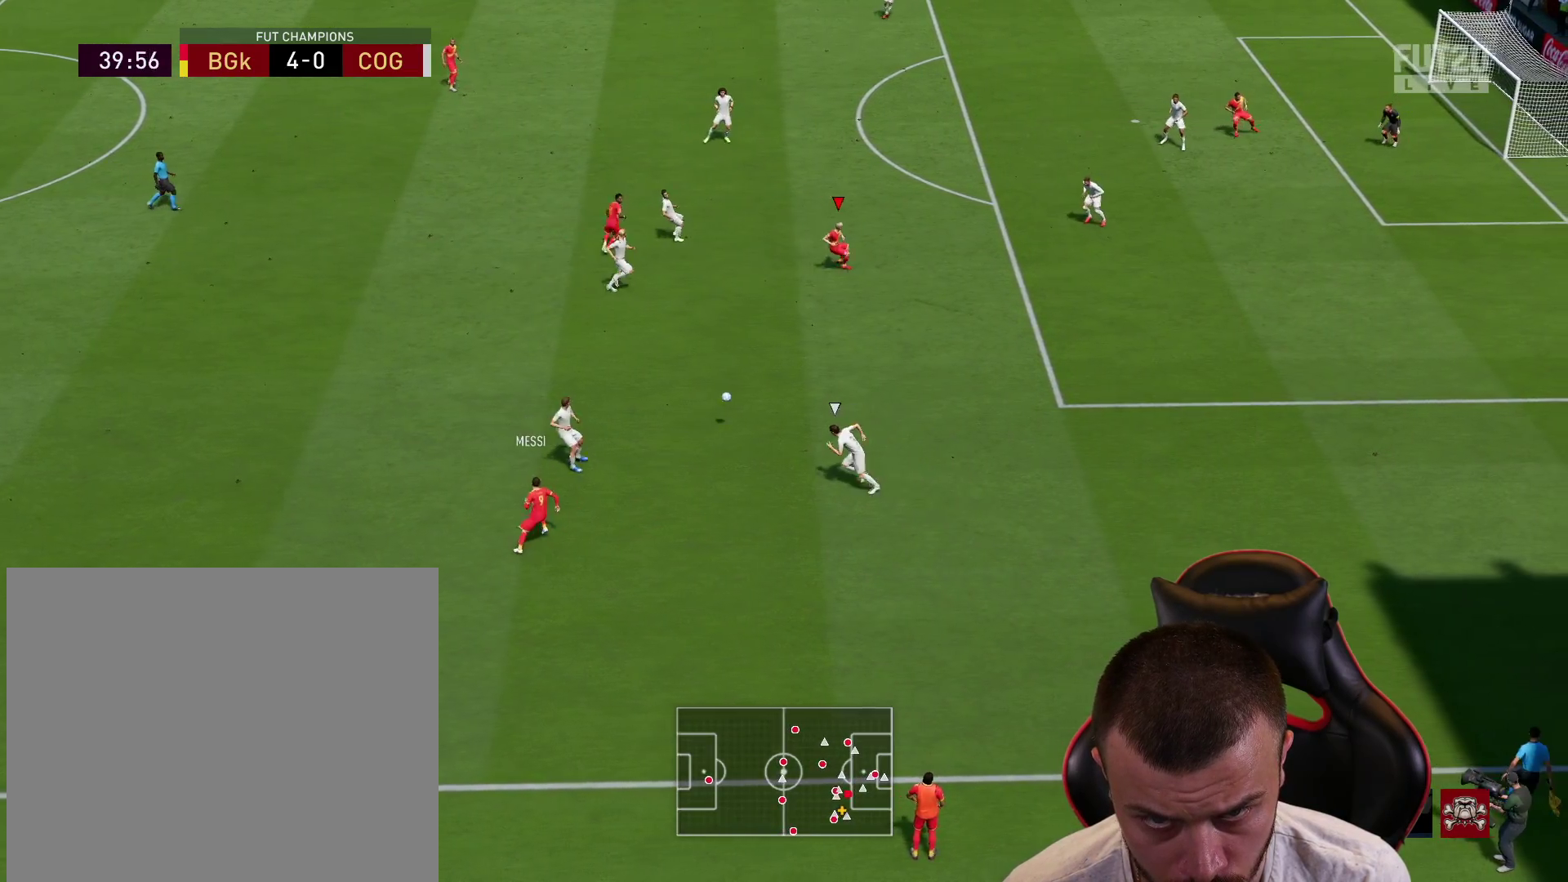
{"buttons": [], "left_stick": "right", "right_stick": "center", "events": []}
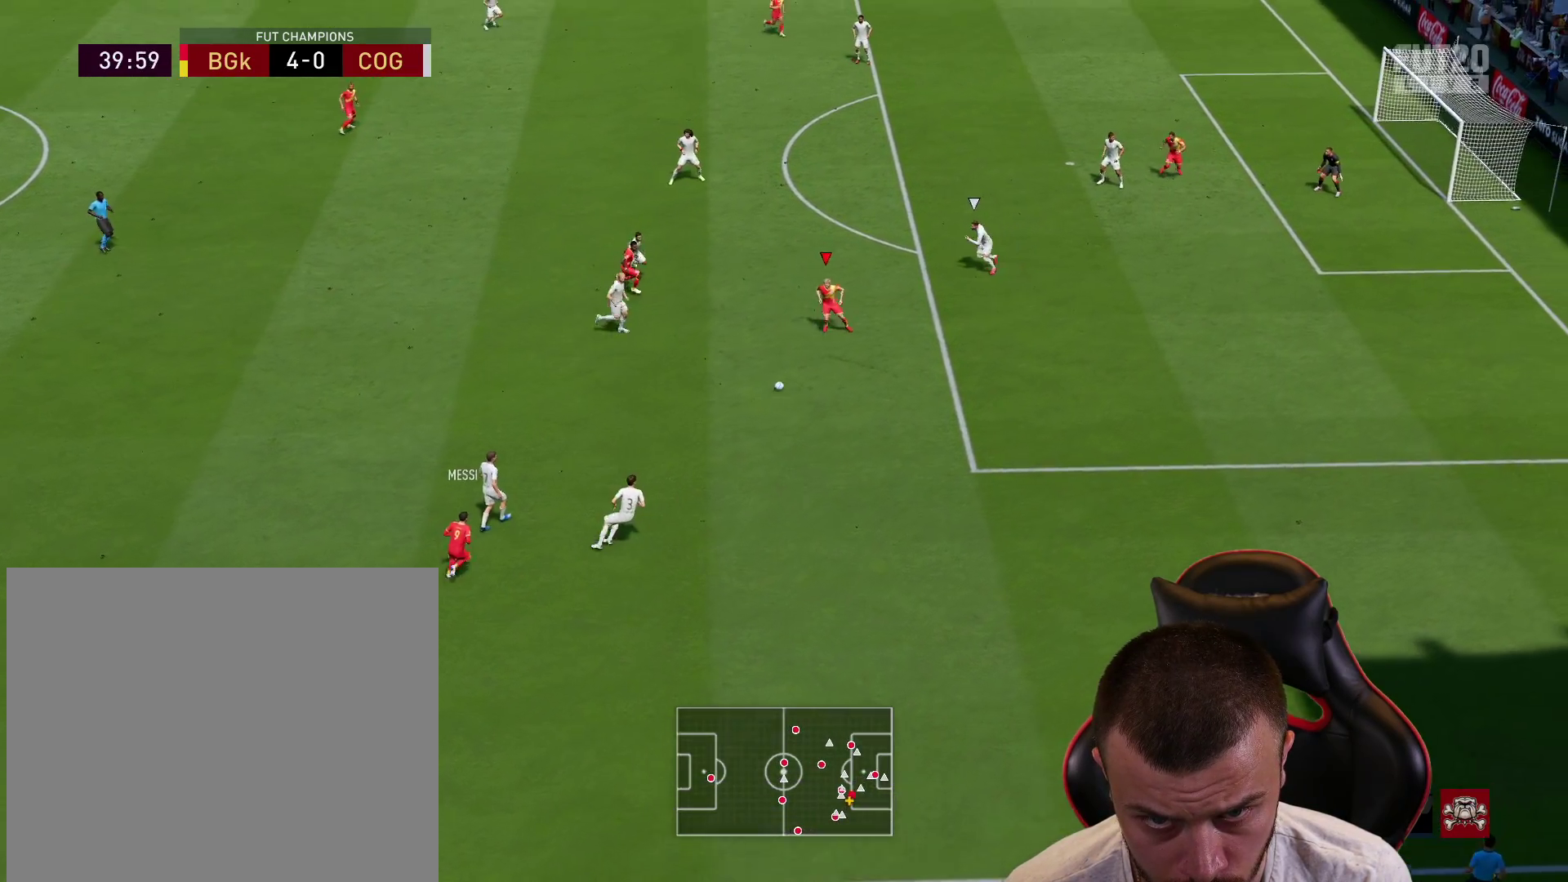
{"buttons": ["R2", "L3"], "left_stick": "down-right", "right_stick": "center", "events": [[116, "left_stick", "down-right"], [267, "SQUARE", "down"], [317, "L3", "down"], [317, "R2", "down"], [333, "CROSS", "down"], [383, "SQUARE", "up"], [400, "CROSS", "up"]]}
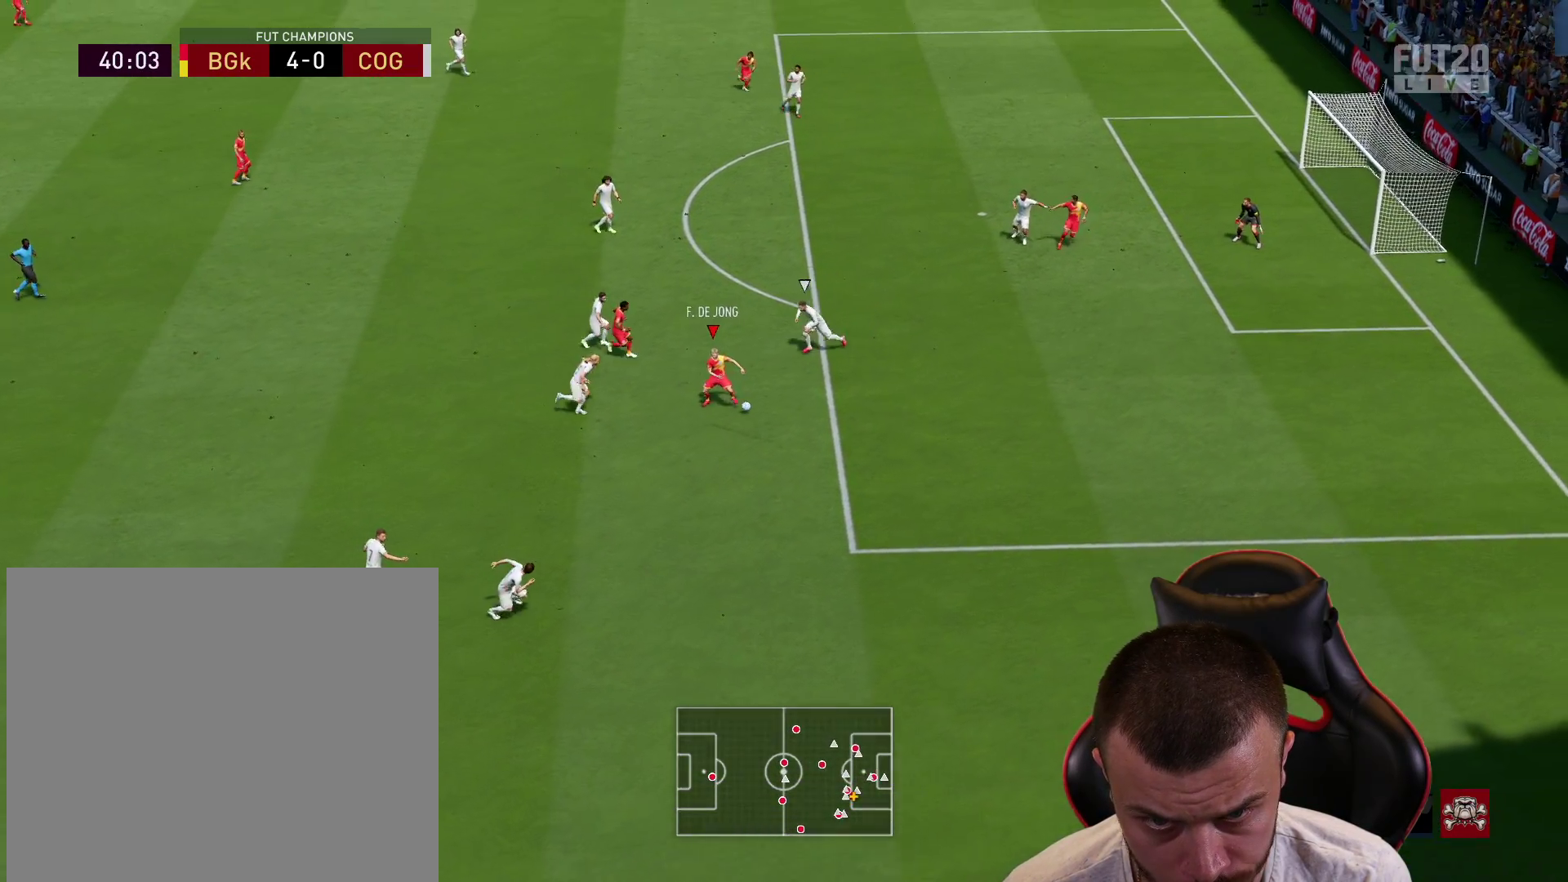
{"buttons": ["R2", "L3"], "left_stick": "right", "right_stick": "center", "events": [[67, "left_stick", "right"]]}
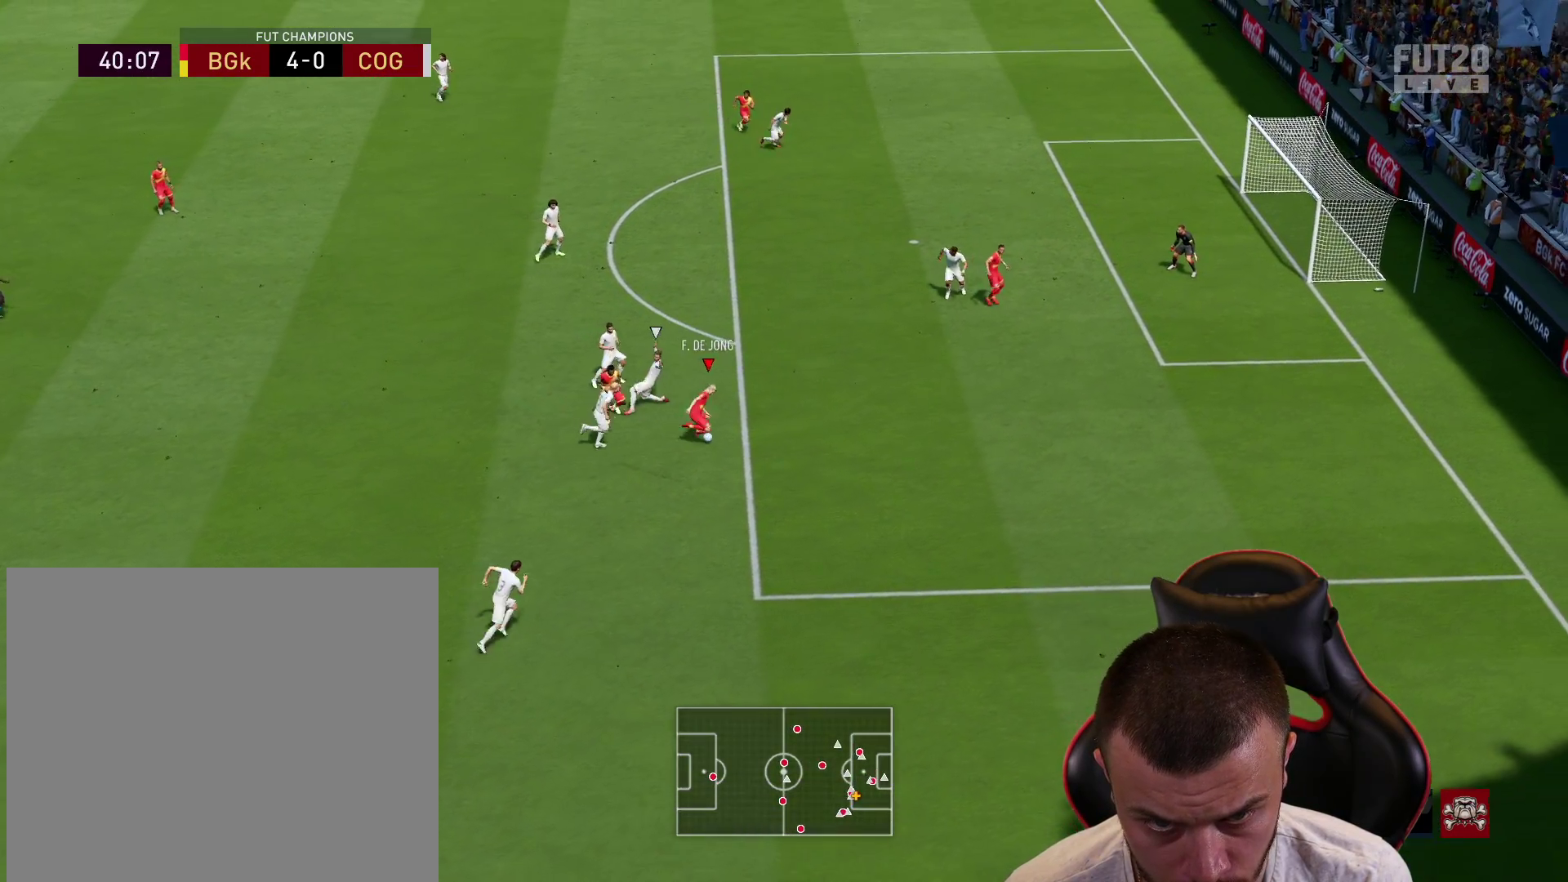
{"buttons": [], "left_stick": "right", "right_stick": "up-right", "events": [[367, "R2", "up"], [433, "right_stick", "up-right"], [450, "L3", "up"]]}
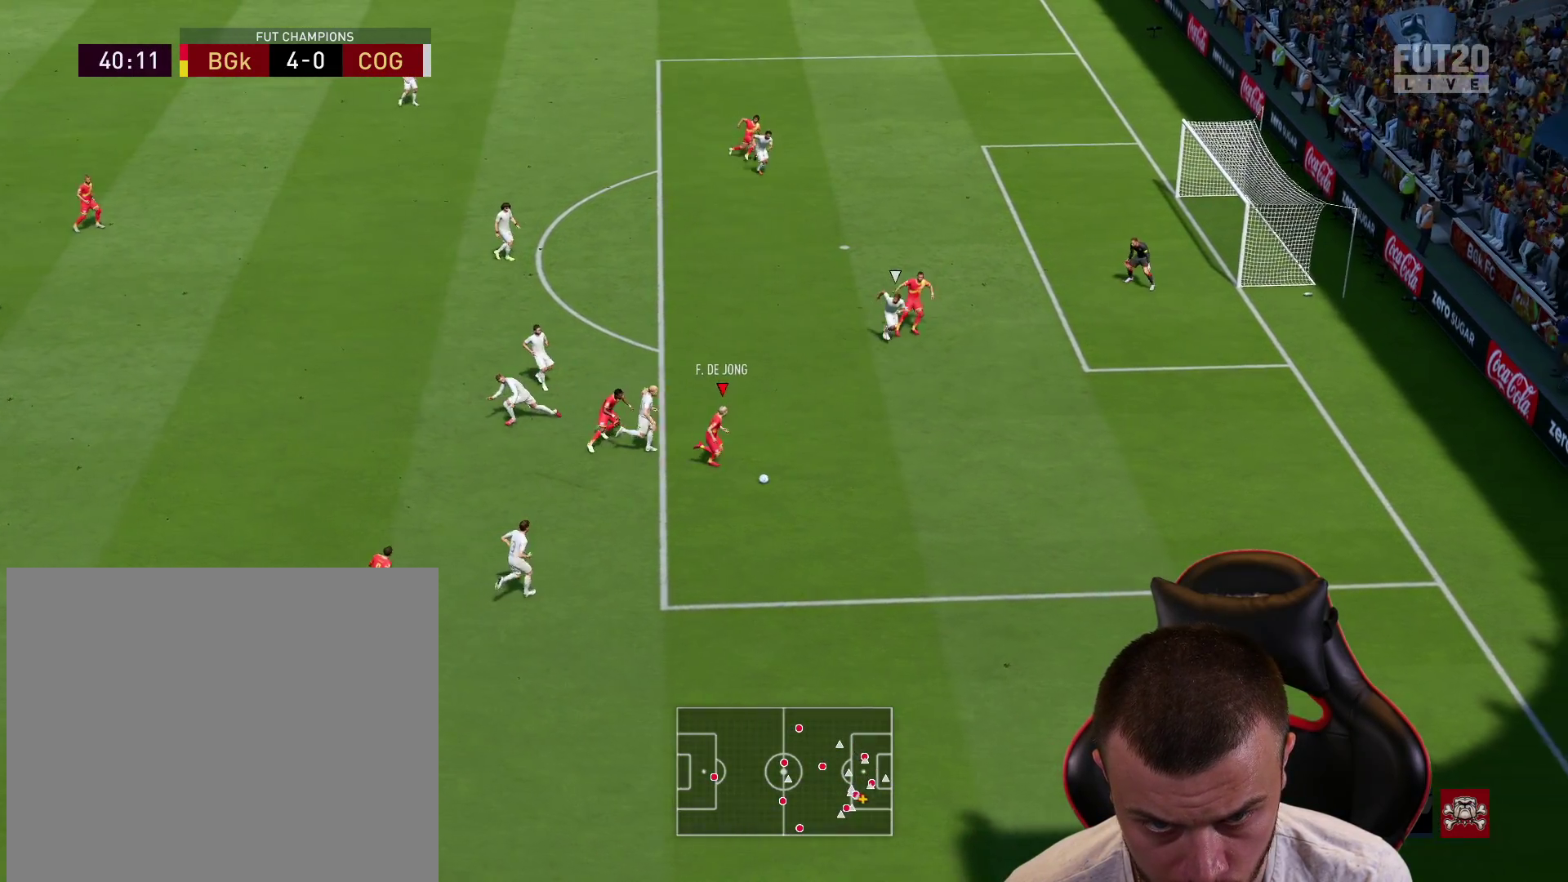
{"buttons": [], "left_stick": "up-left", "right_stick": "center", "events": [[34, "left_stick", "center"], [34, "right_stick", "up"], [300, "left_stick", "up"], [300, "right_stick", "center"], [334, "SQUARE", "down"], [417, "SQUARE", "up"], [451, "left_stick", "up-left"]]}
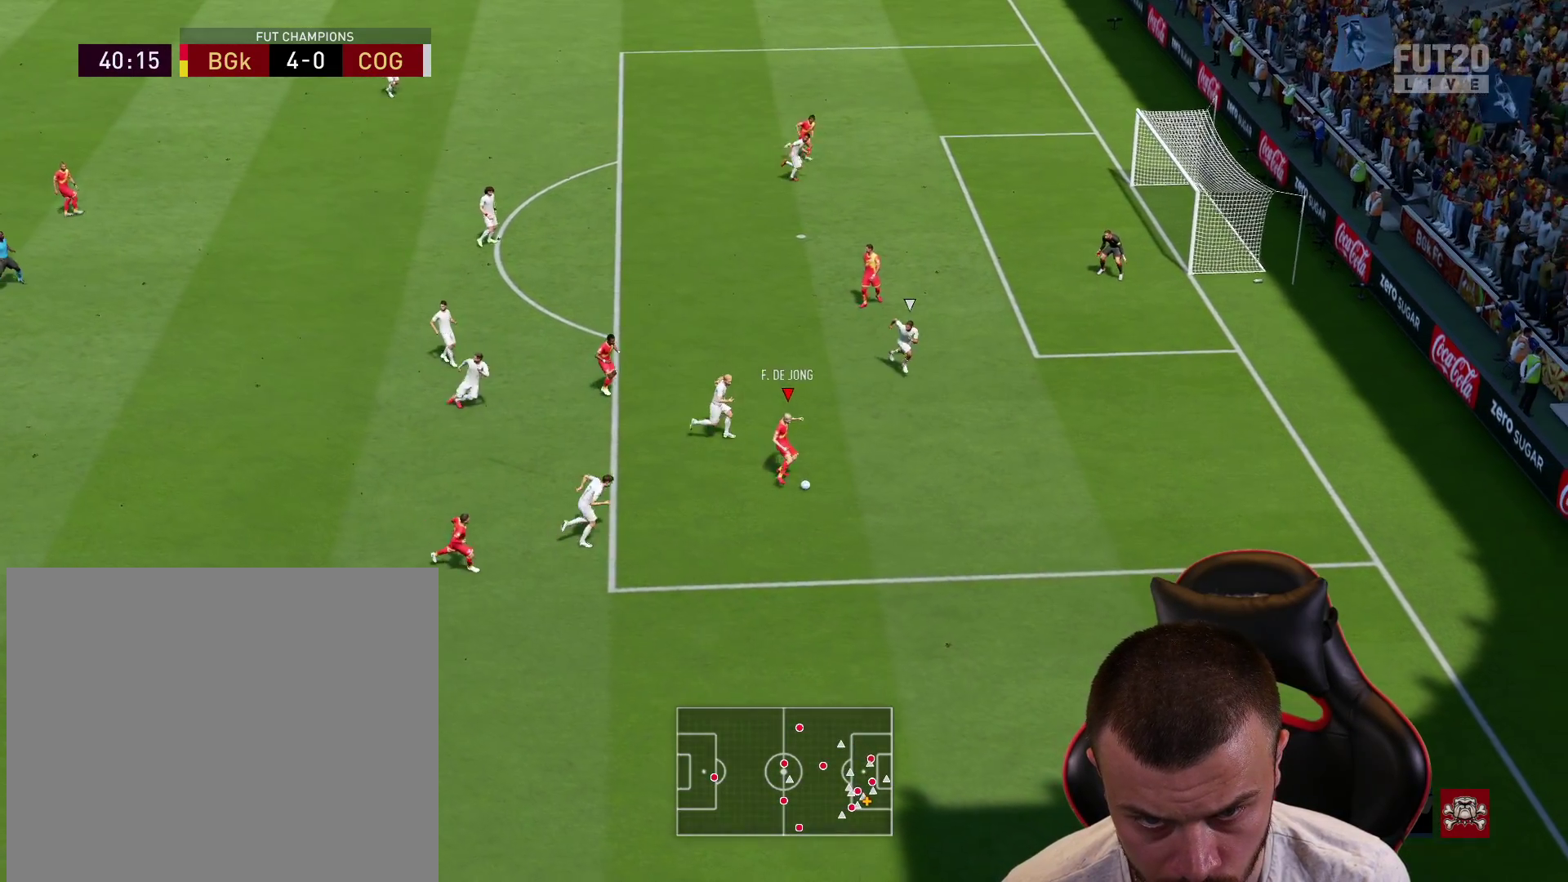
{"buttons": [], "left_stick": "up", "right_stick": "center", "events": [[66, "left_stick", "up"]]}
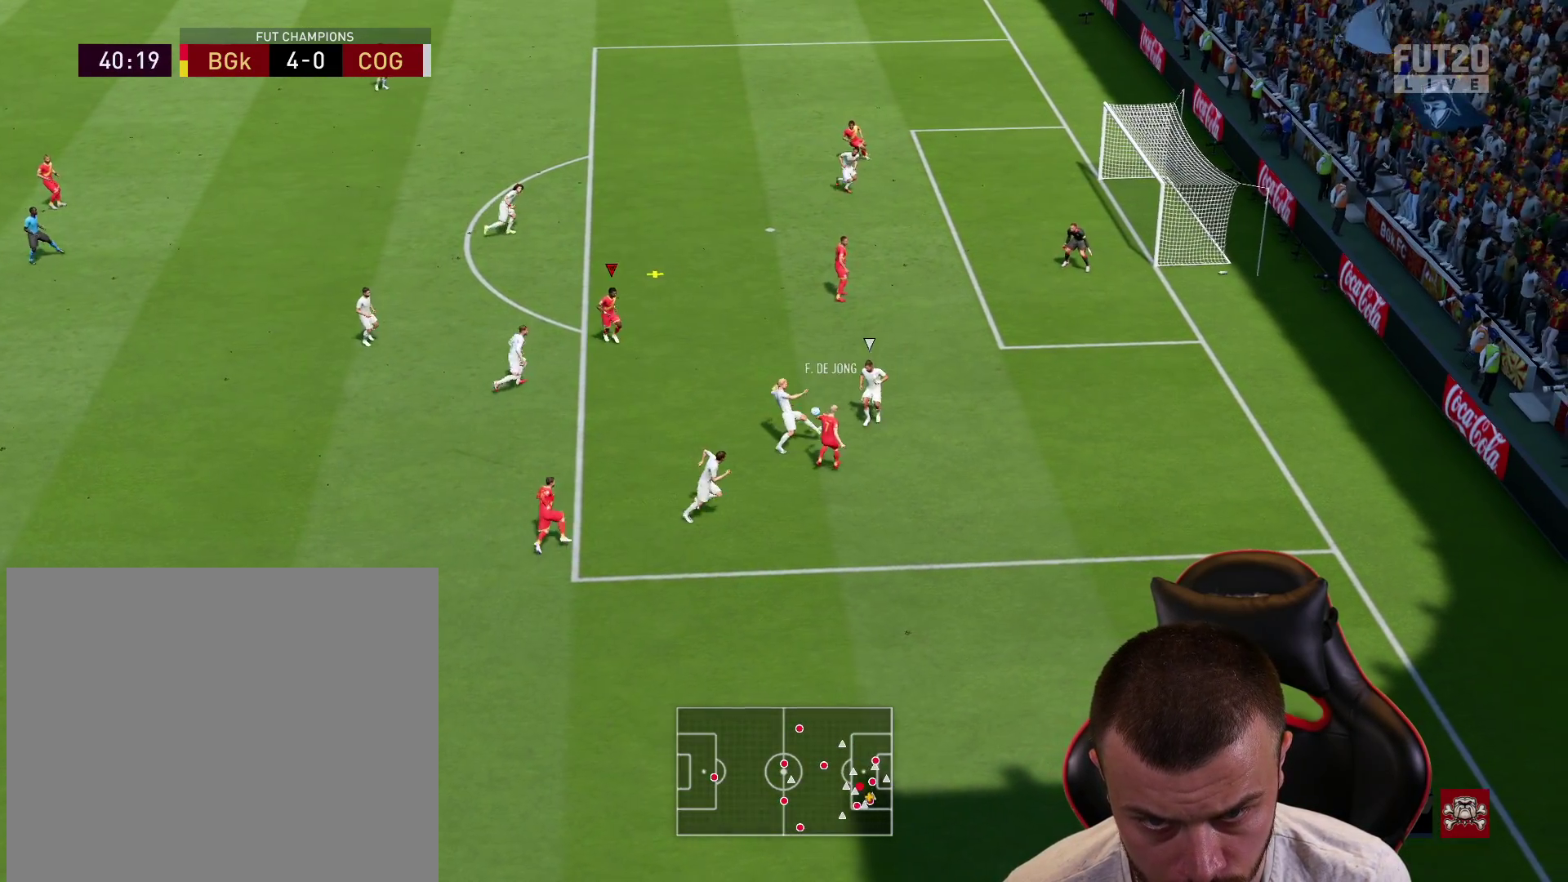
{"buttons": [], "left_stick": "right", "right_stick": "center", "events": [[117, "left_stick", "up-right"], [284, "left_stick", "right"]]}